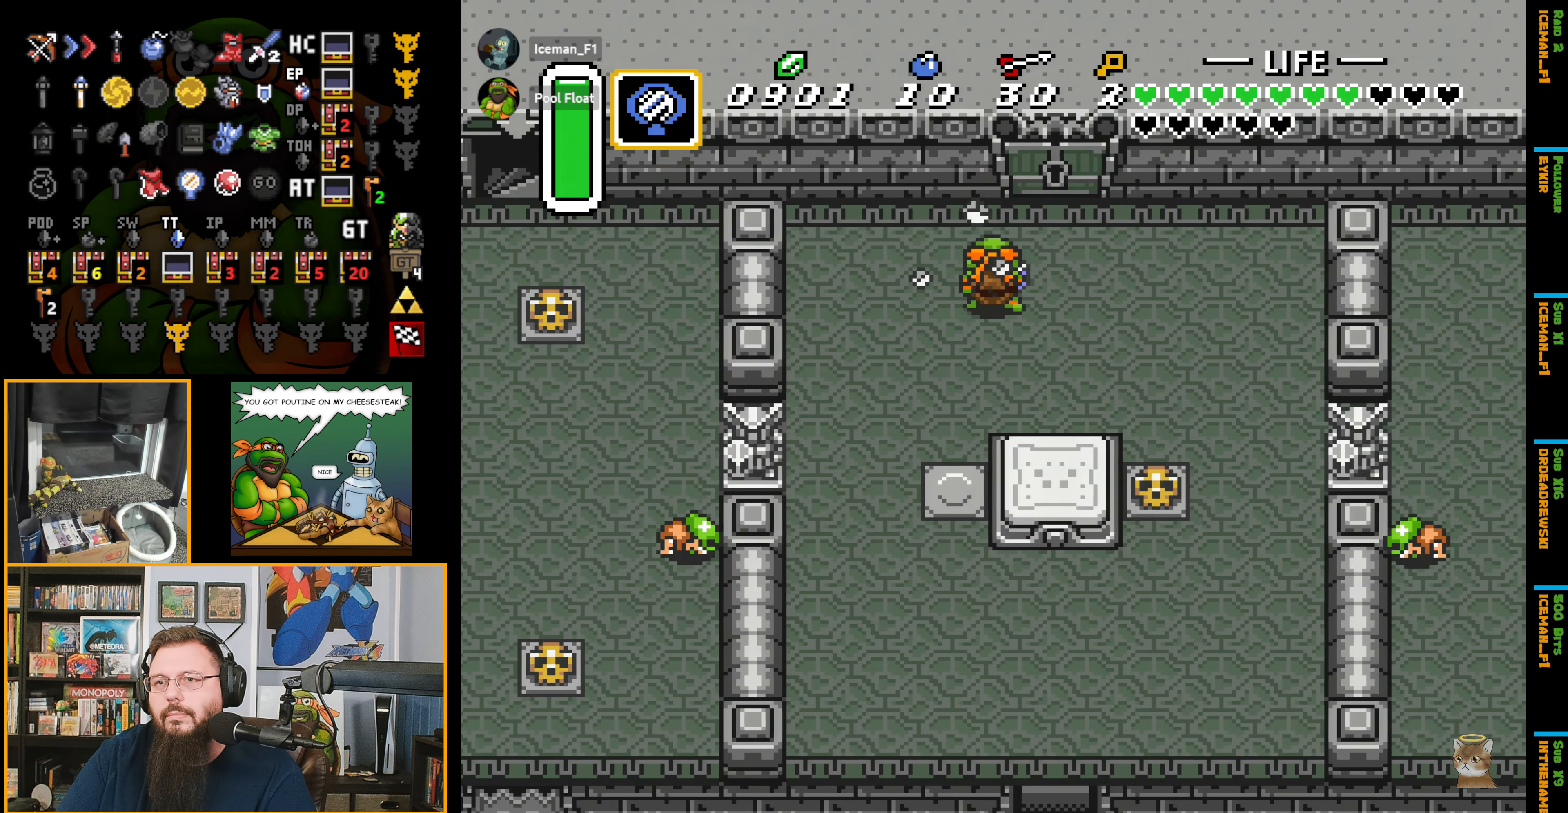
Gameplay with a controller (Nintendo layout); each line is a JSON object with the inputs held at the frame after it. "events" lists button and stick changes between this image and that frame as [ms after this image, input, new state], when the widget could be followed in between. Not read: L3 R3.
{"buttons": ["DPAD_UP"], "events": [[250, "DPAD_RIGHT", "up"]]}
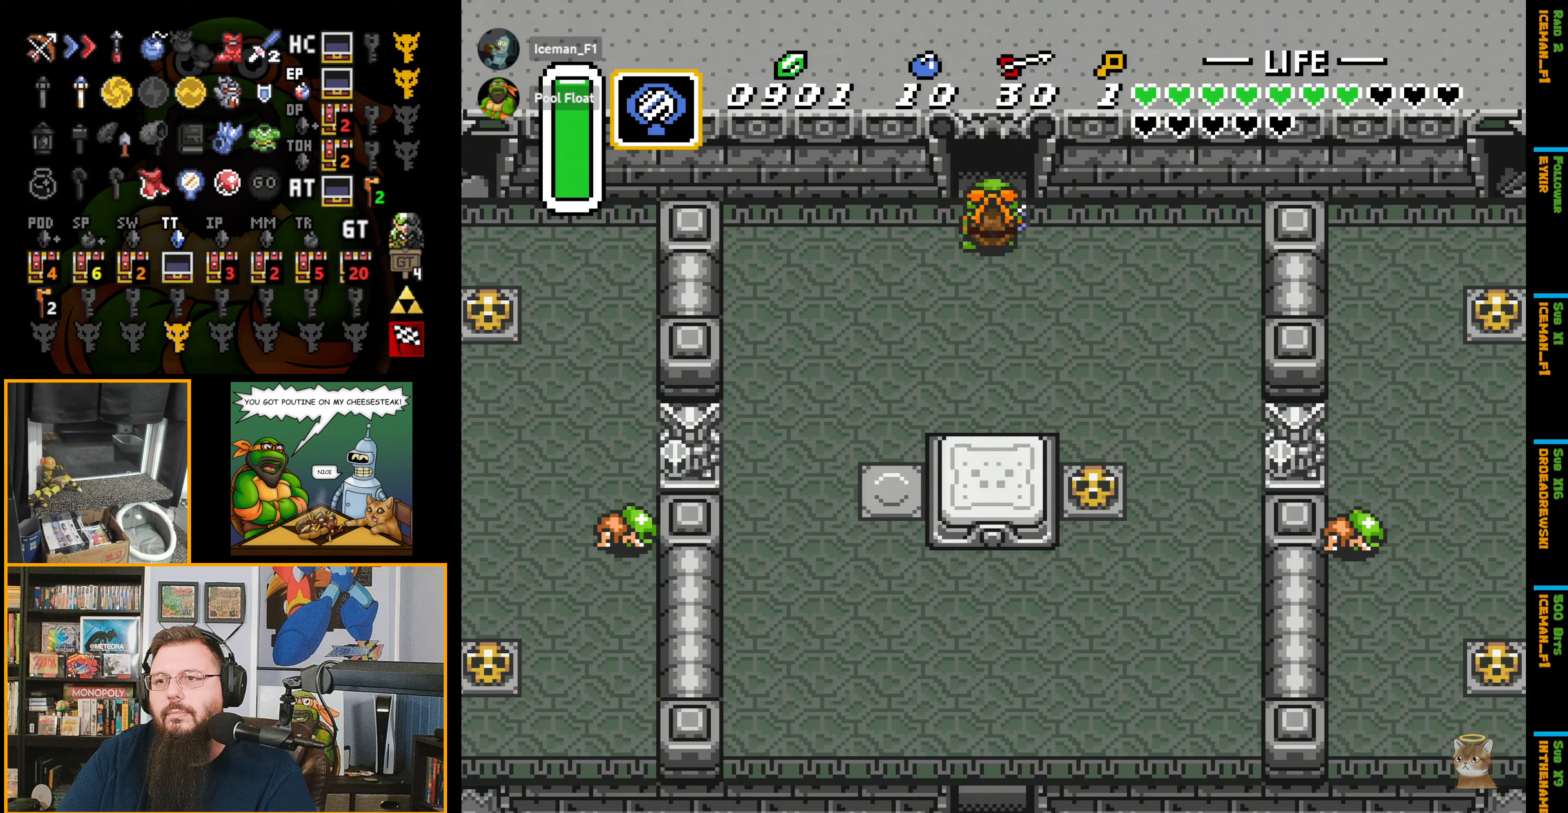
{"buttons": ["DPAD_UP"], "events": []}
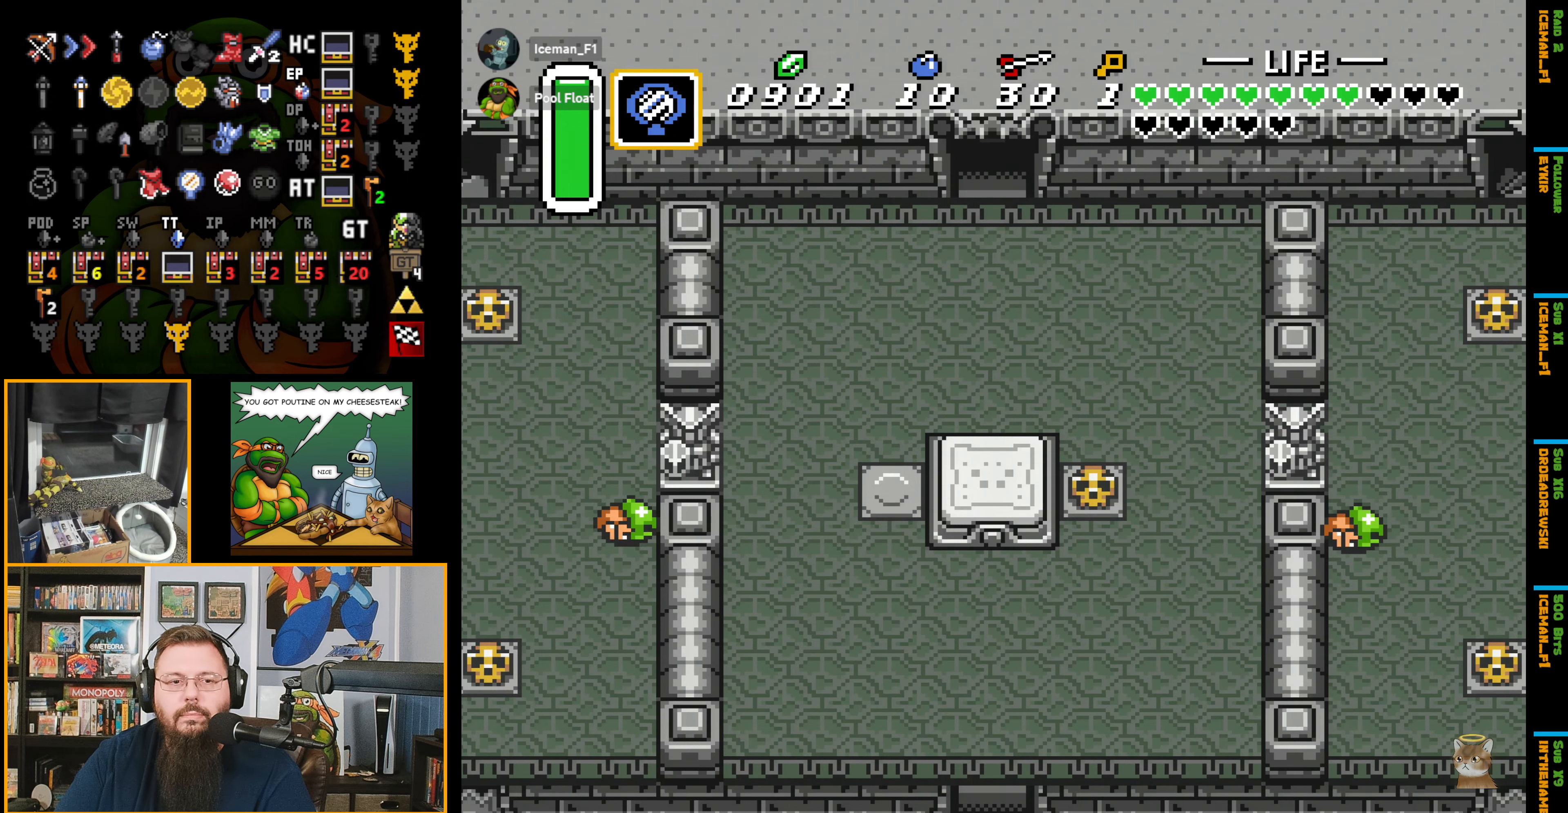
{"buttons": ["DPAD_UP"], "events": [[150, "DPAD_UP", "up"], [167, "DPAD_UP", "down"]]}
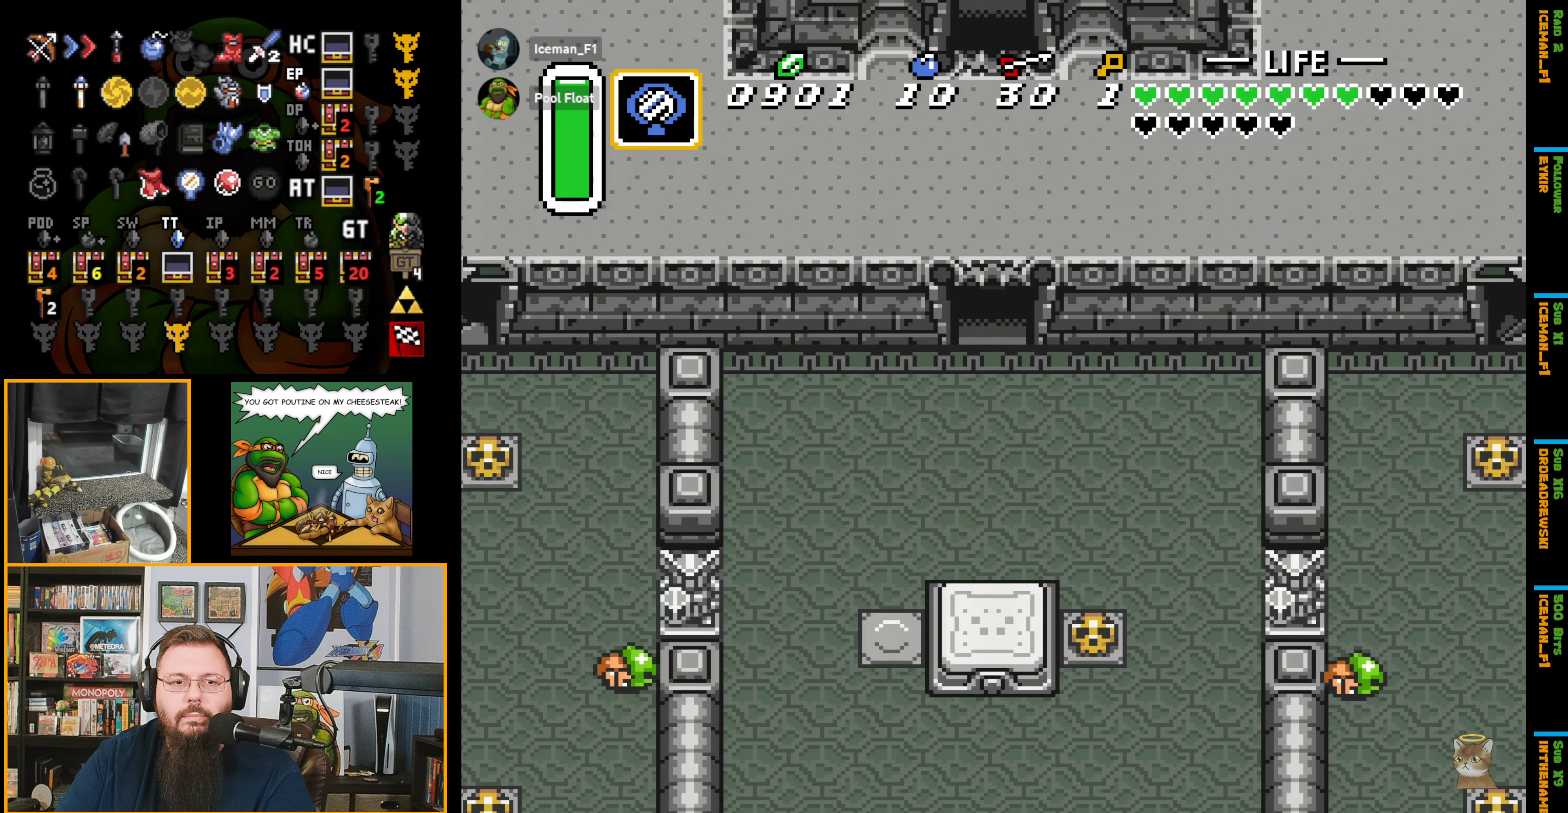
{"buttons": ["DPAD_UP"], "events": [[200, "DPAD_UP", "up"], [483, "DPAD_UP", "down"]]}
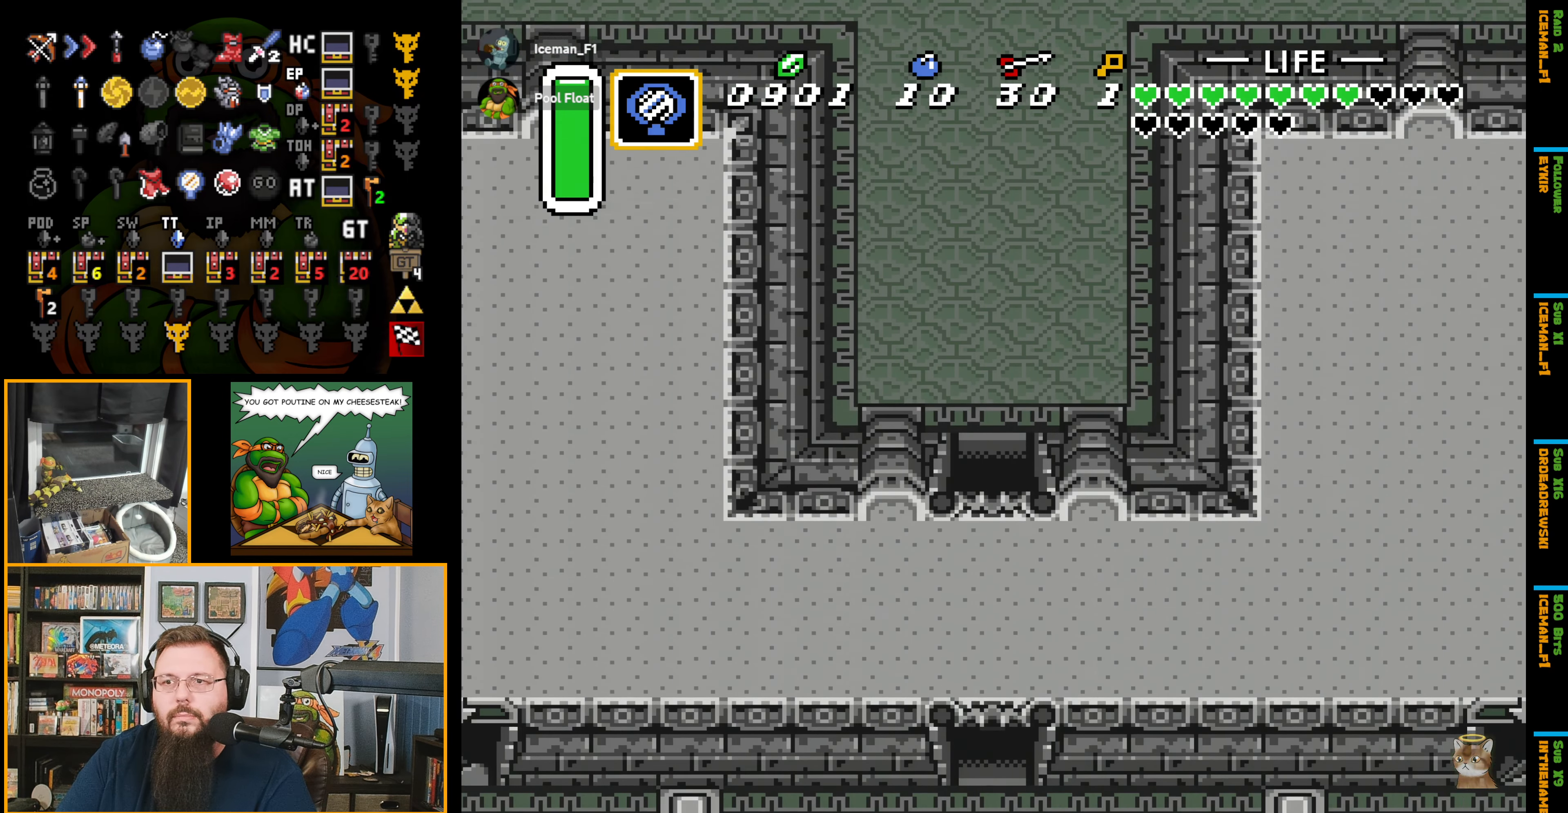
{"buttons": ["DPAD_UP"], "events": []}
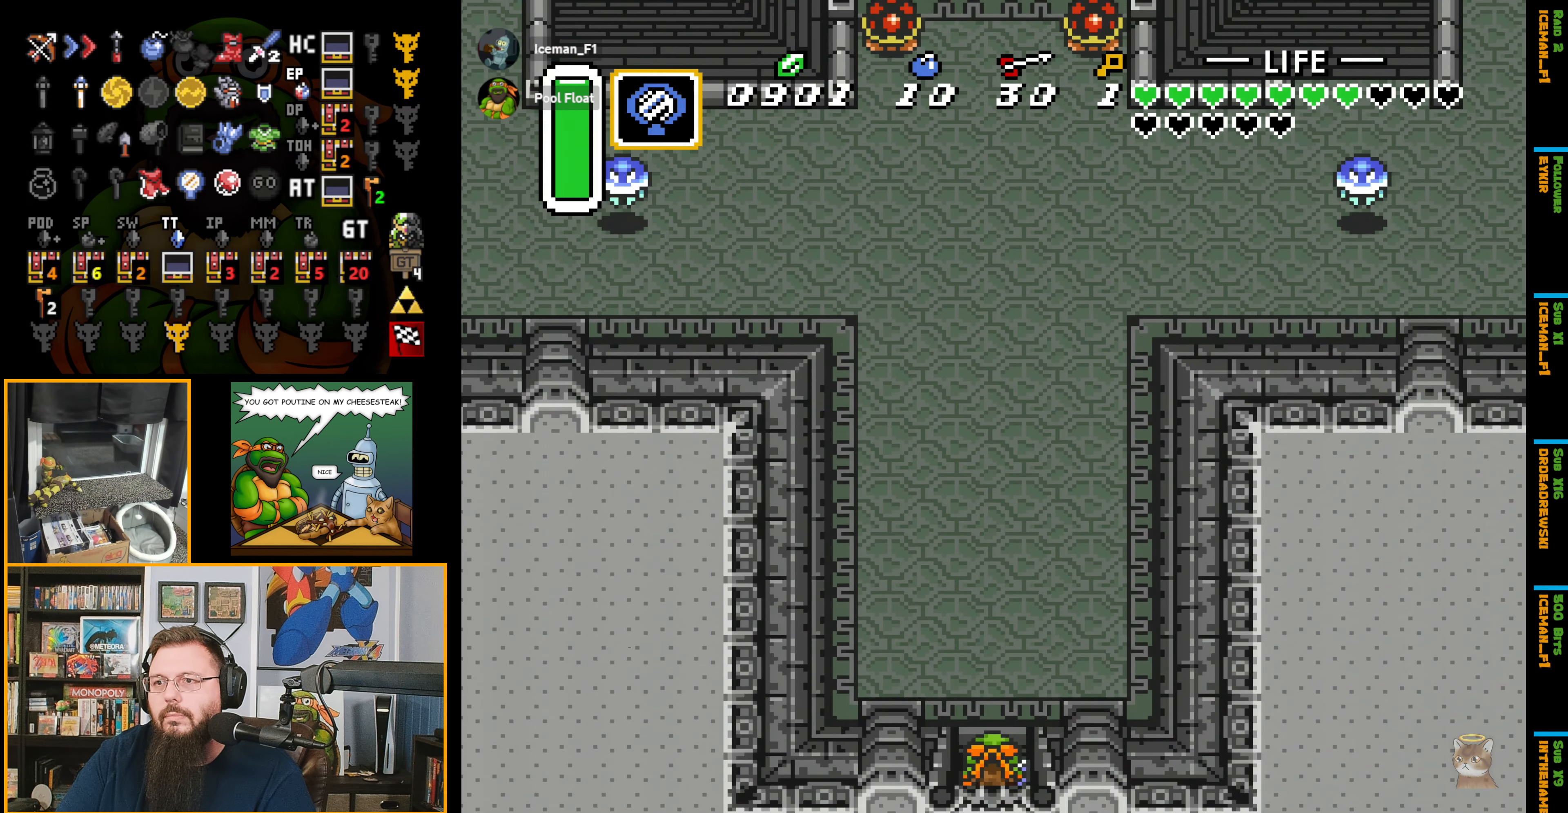
{"buttons": ["A", "DPAD_UP"], "events": [[117, "A", "down"]]}
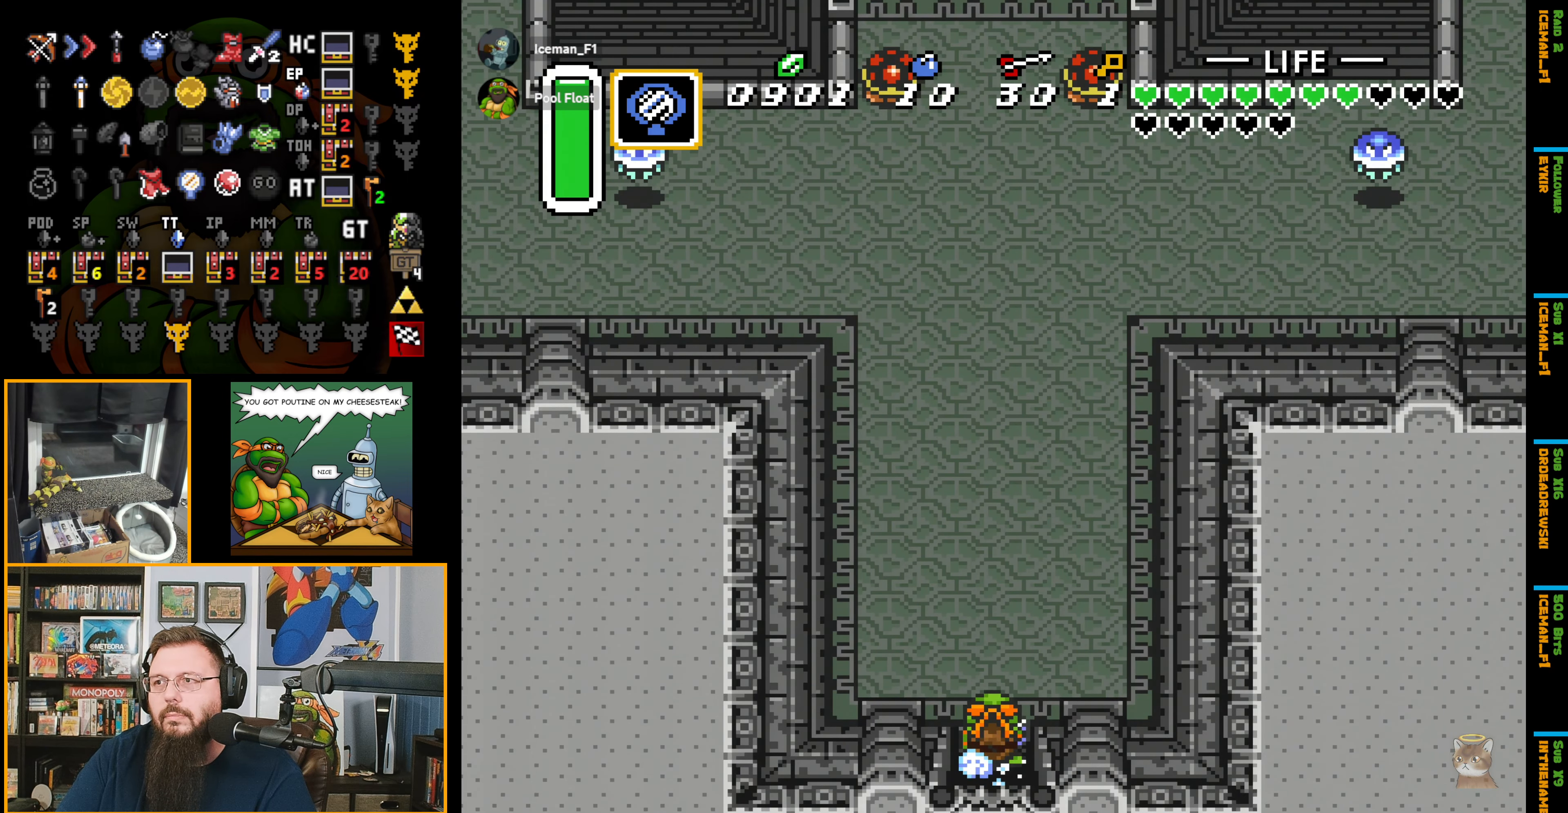
{"buttons": ["A", "DPAD_UP"], "events": []}
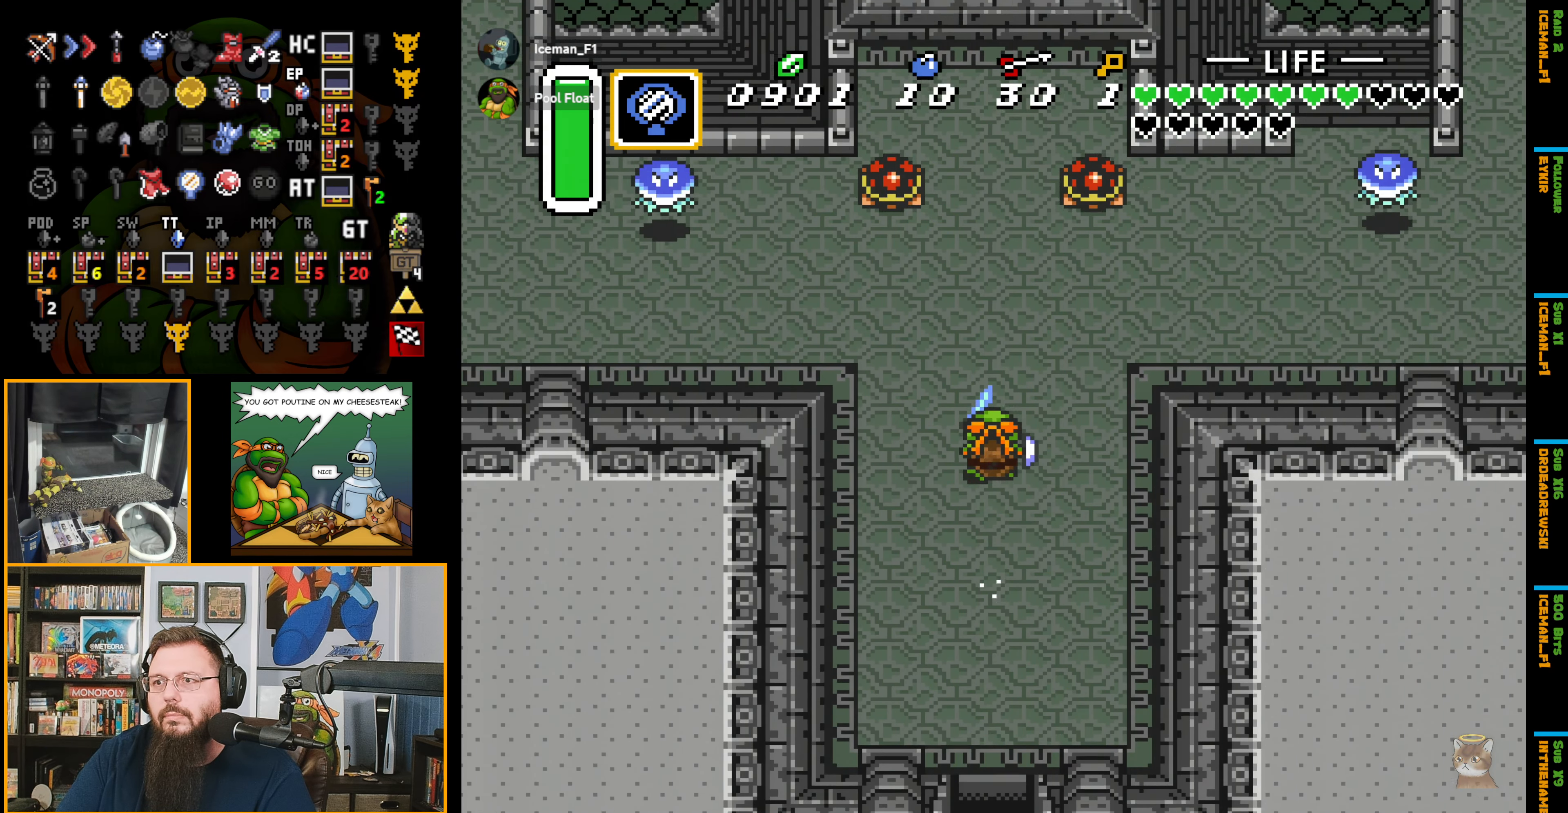
{"buttons": ["DPAD_RIGHT"], "events": [[100, "DPAD_RIGHT", "down"], [117, "DPAD_UP", "up"], [200, "A", "up"]]}
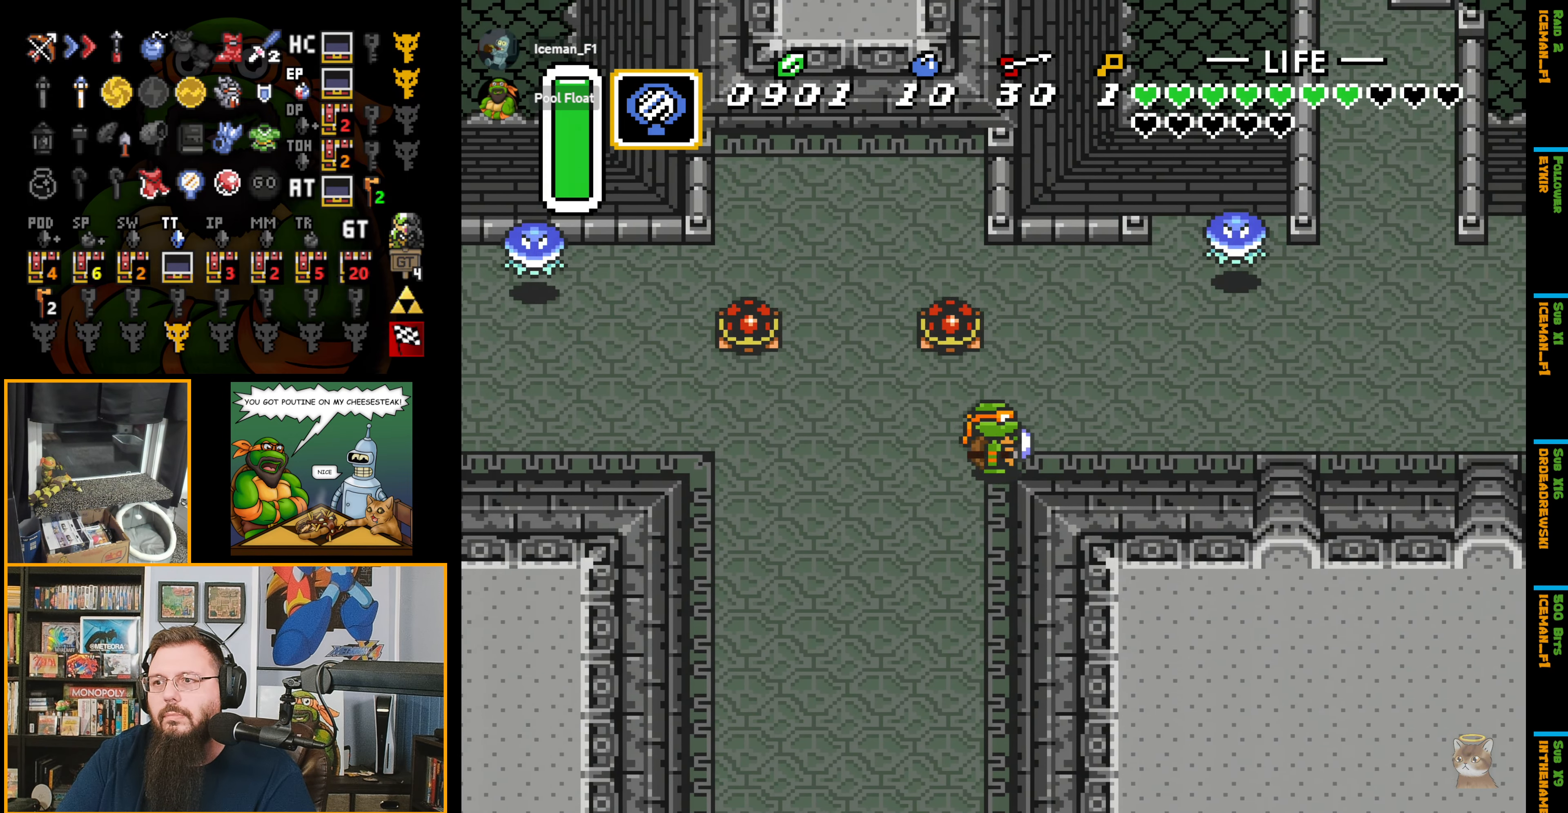
{"buttons": ["DPAD_RIGHT"], "events": [[33, "DPAD_UP", "down"], [400, "DPAD_UP", "up"]]}
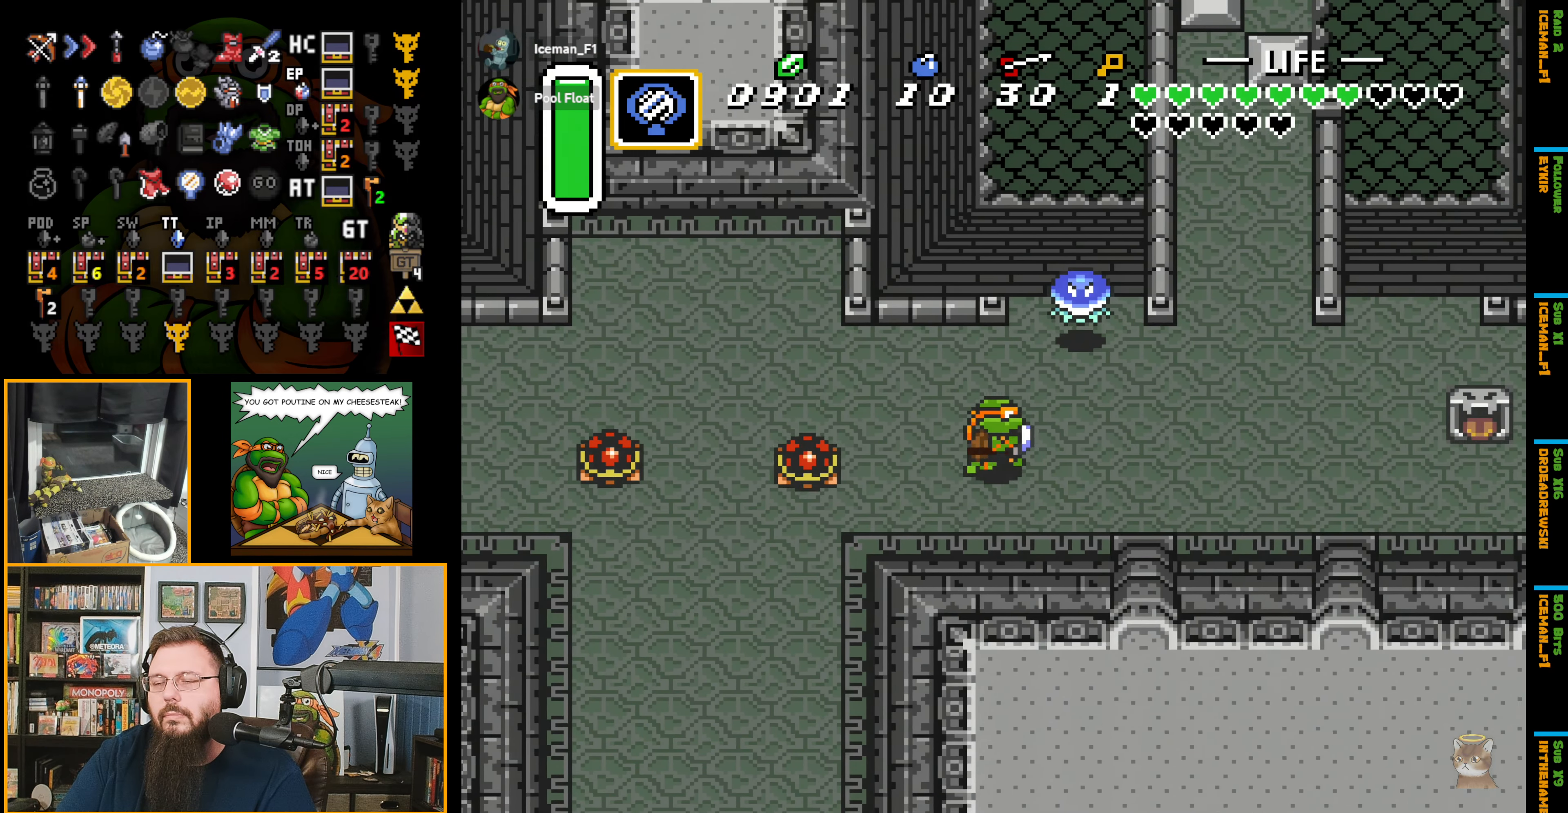
{"buttons": ["DPAD_UP", "DPAD_RIGHT"], "events": [[400, "DPAD_UP", "down"]]}
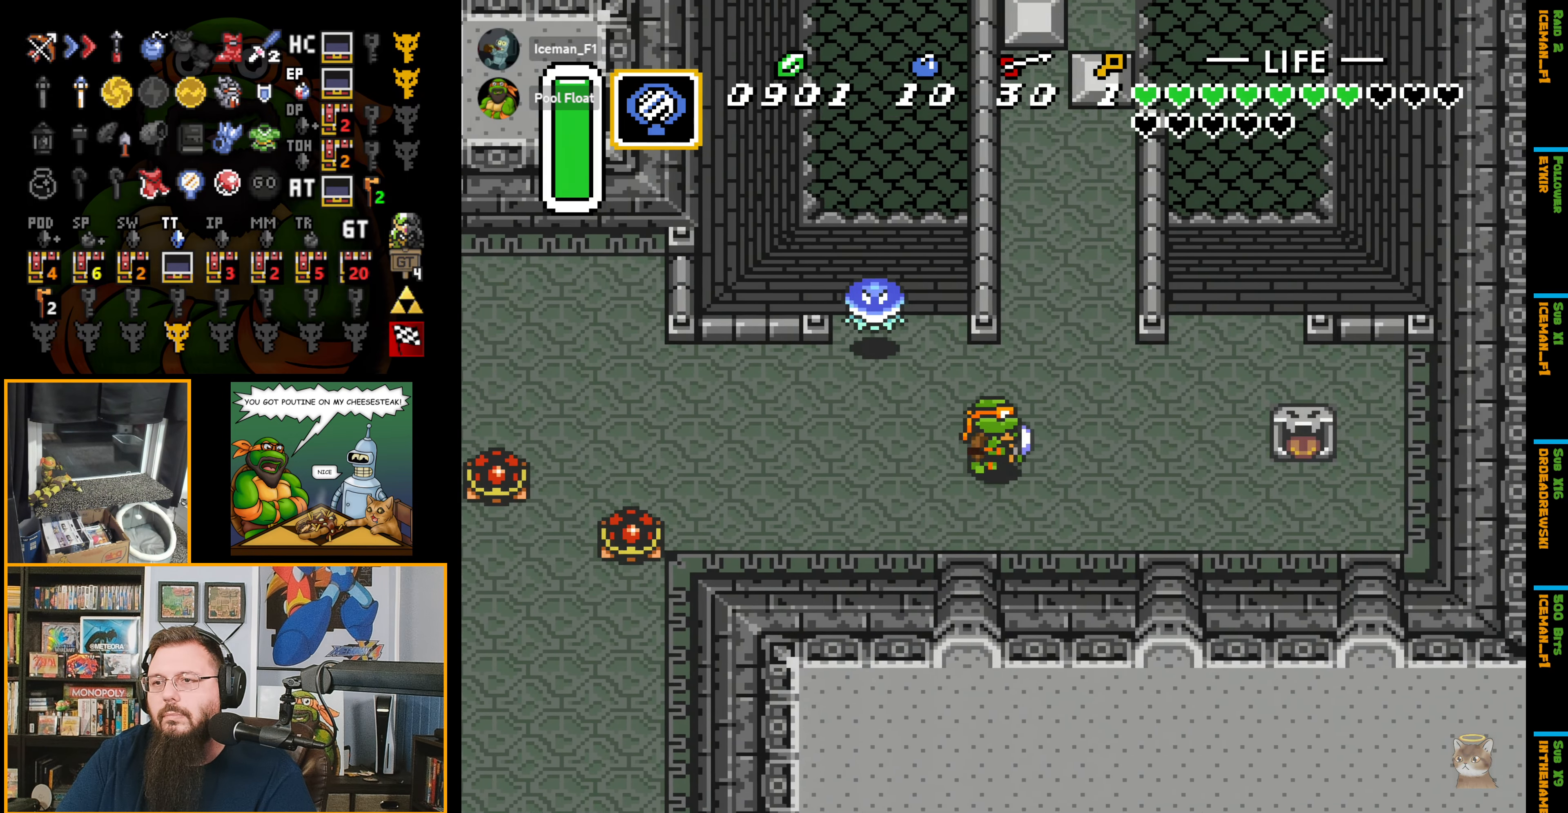
{"buttons": ["DPAD_UP"], "events": [[150, "DPAD_RIGHT", "up"]]}
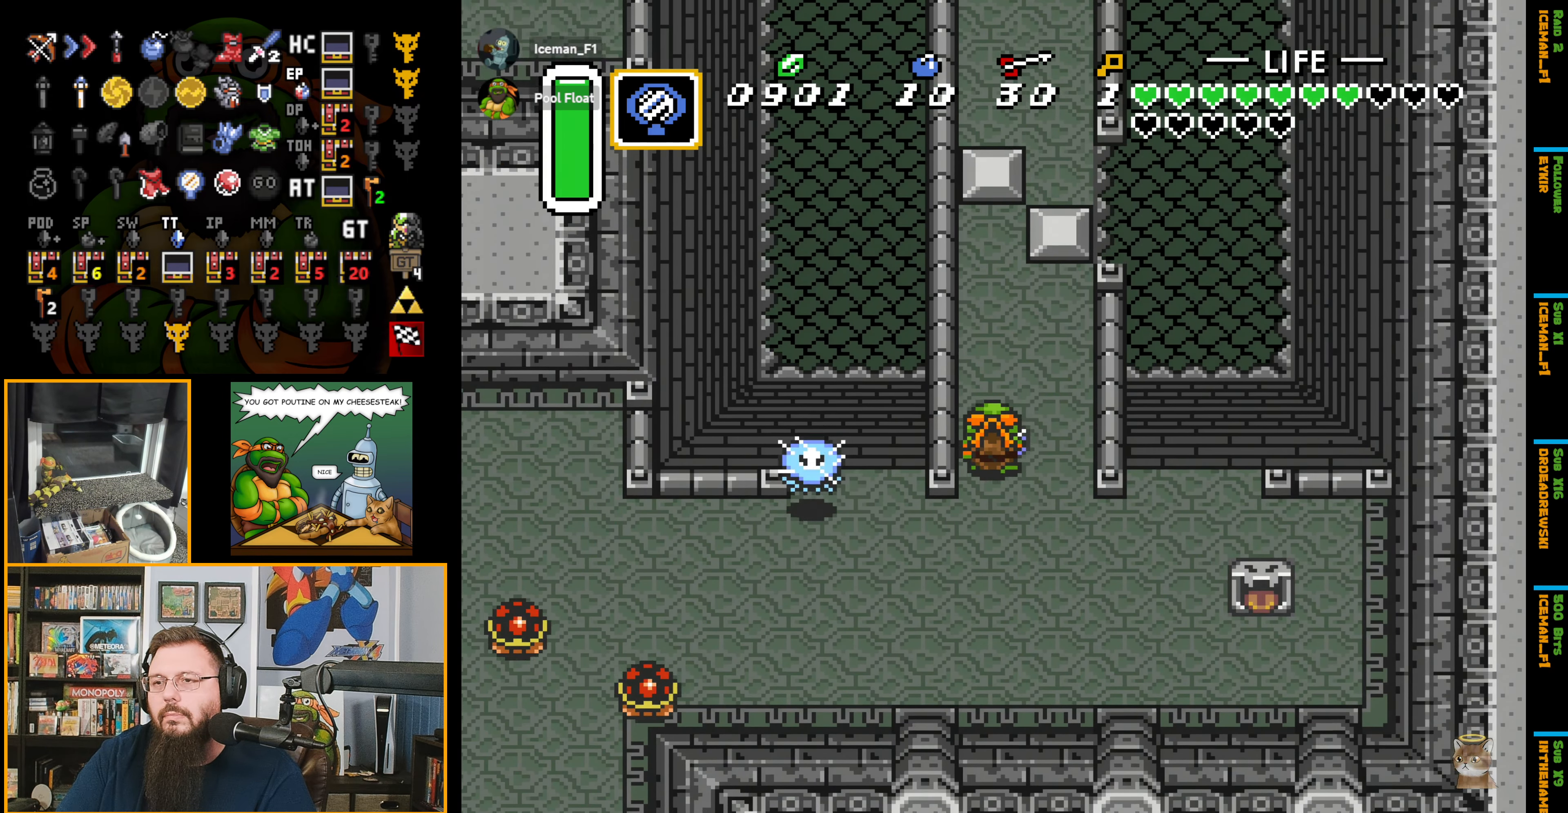
{"buttons": ["DPAD_UP"], "events": []}
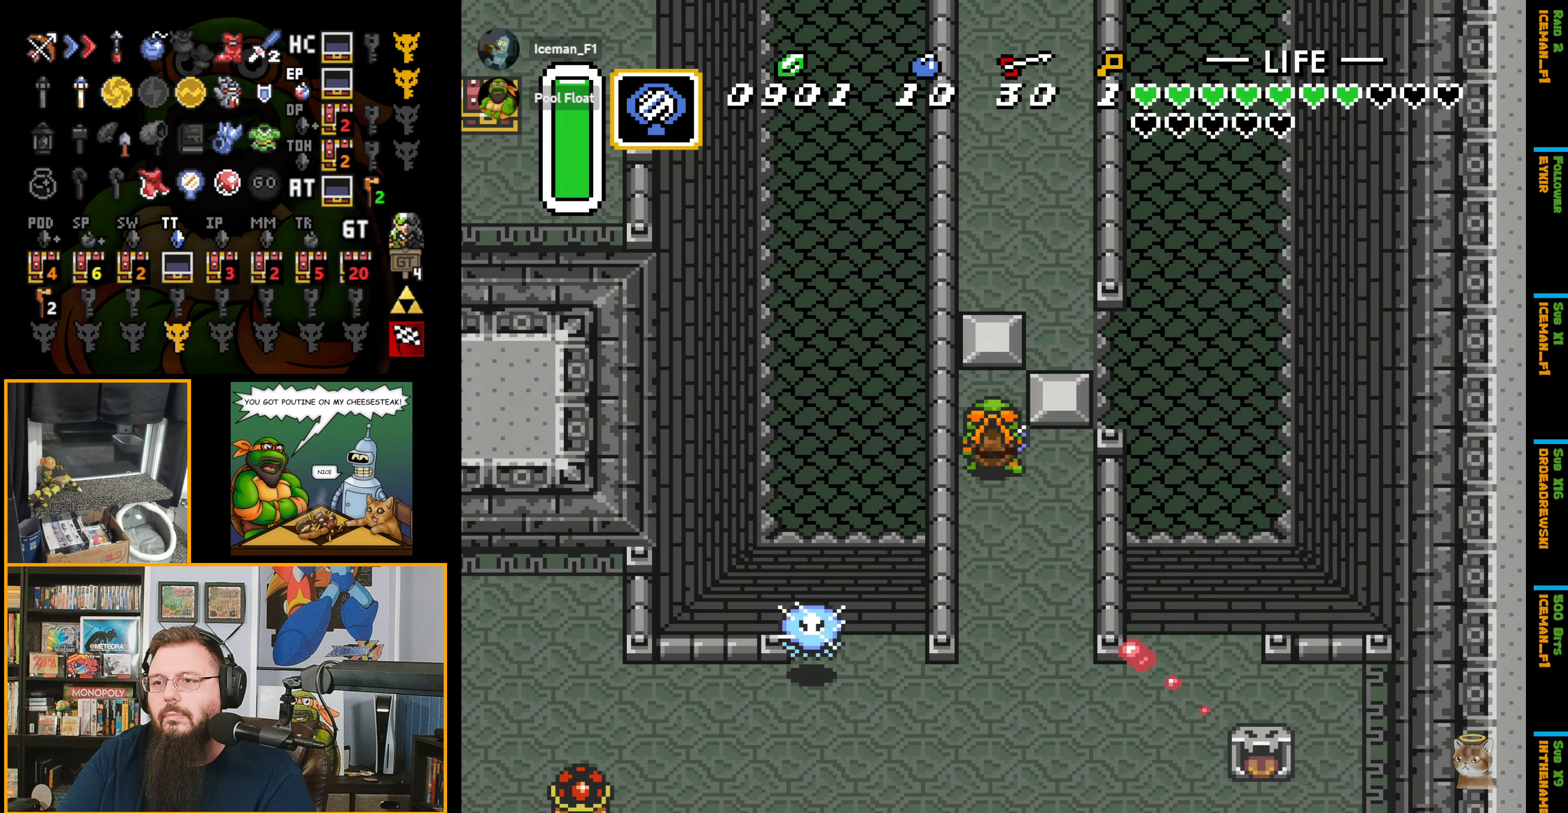
{"buttons": ["DPAD_RIGHT"], "events": [[100, "DPAD_RIGHT", "down"], [150, "DPAD_UP", "up"]]}
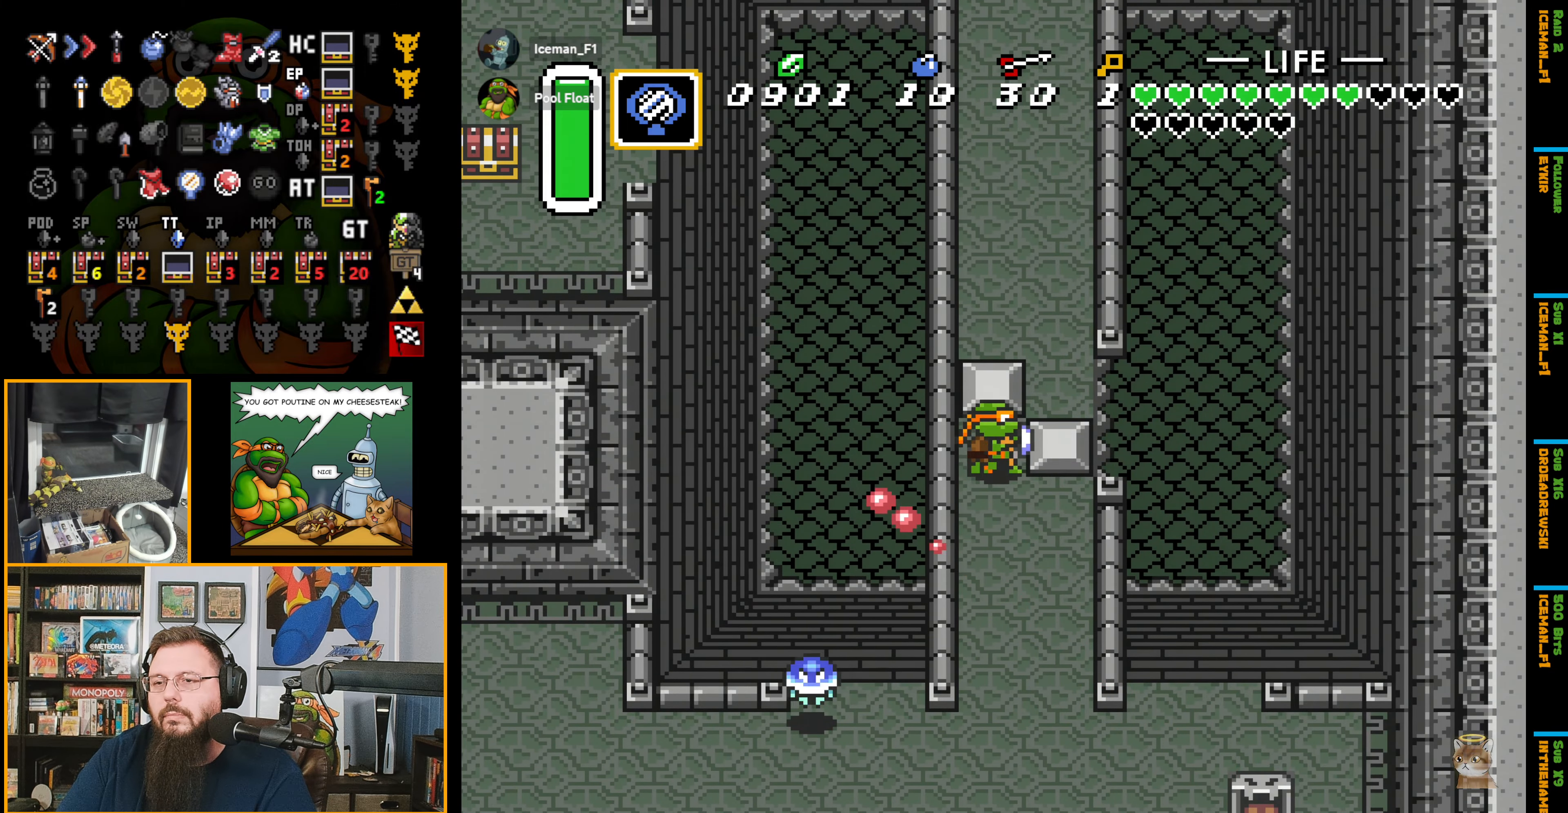
{"buttons": ["A", "DPAD_UP"], "events": [[167, "DPAD_UP", "down"], [284, "DPAD_RIGHT", "up"], [417, "A", "down"]]}
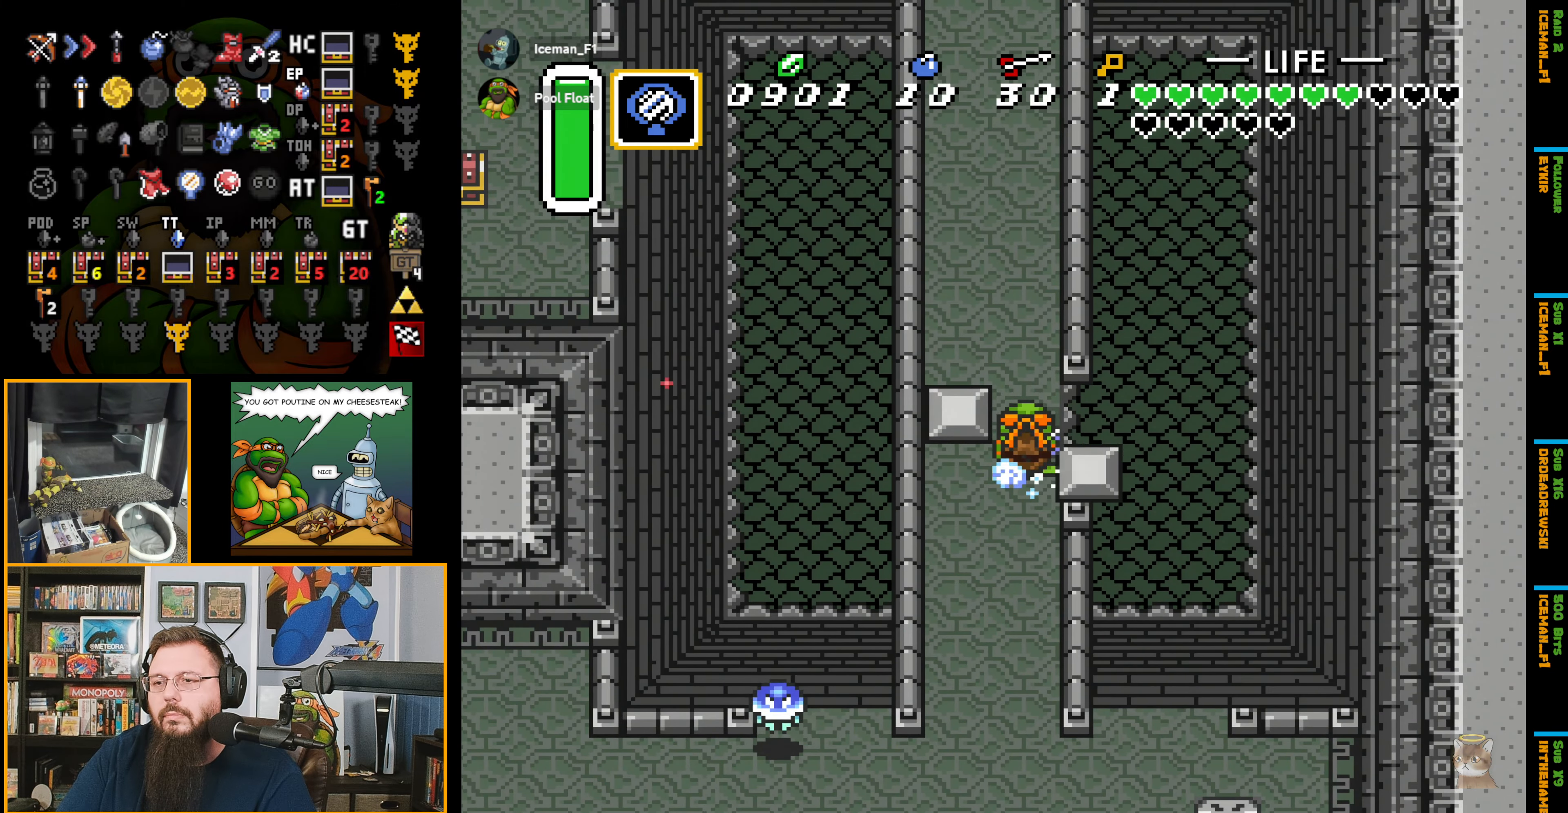
{"buttons": ["A", "DPAD_UP"], "events": []}
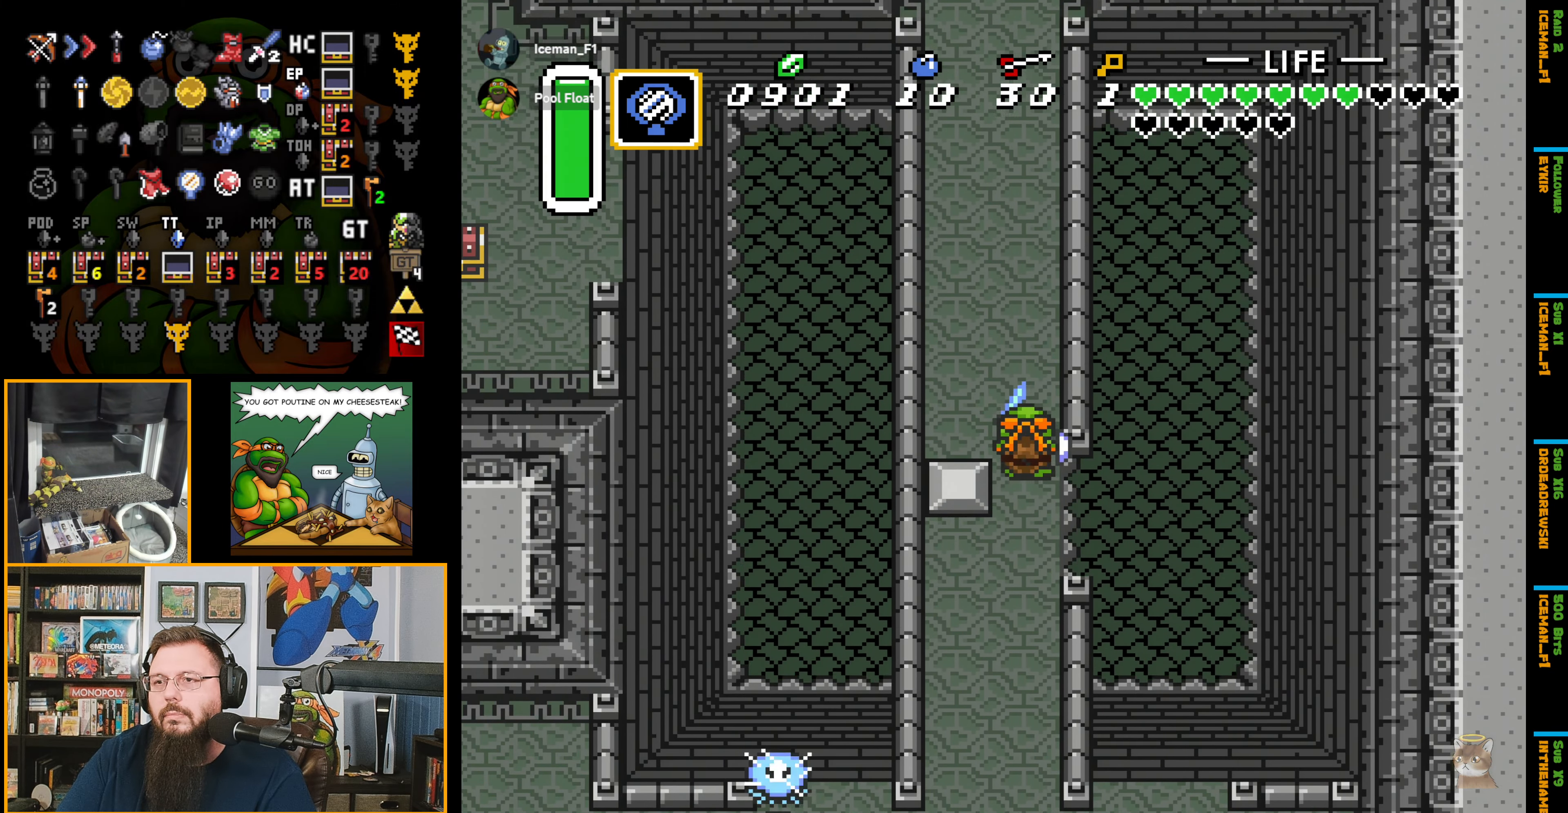
{"buttons": ["A", "DPAD_UP"], "events": []}
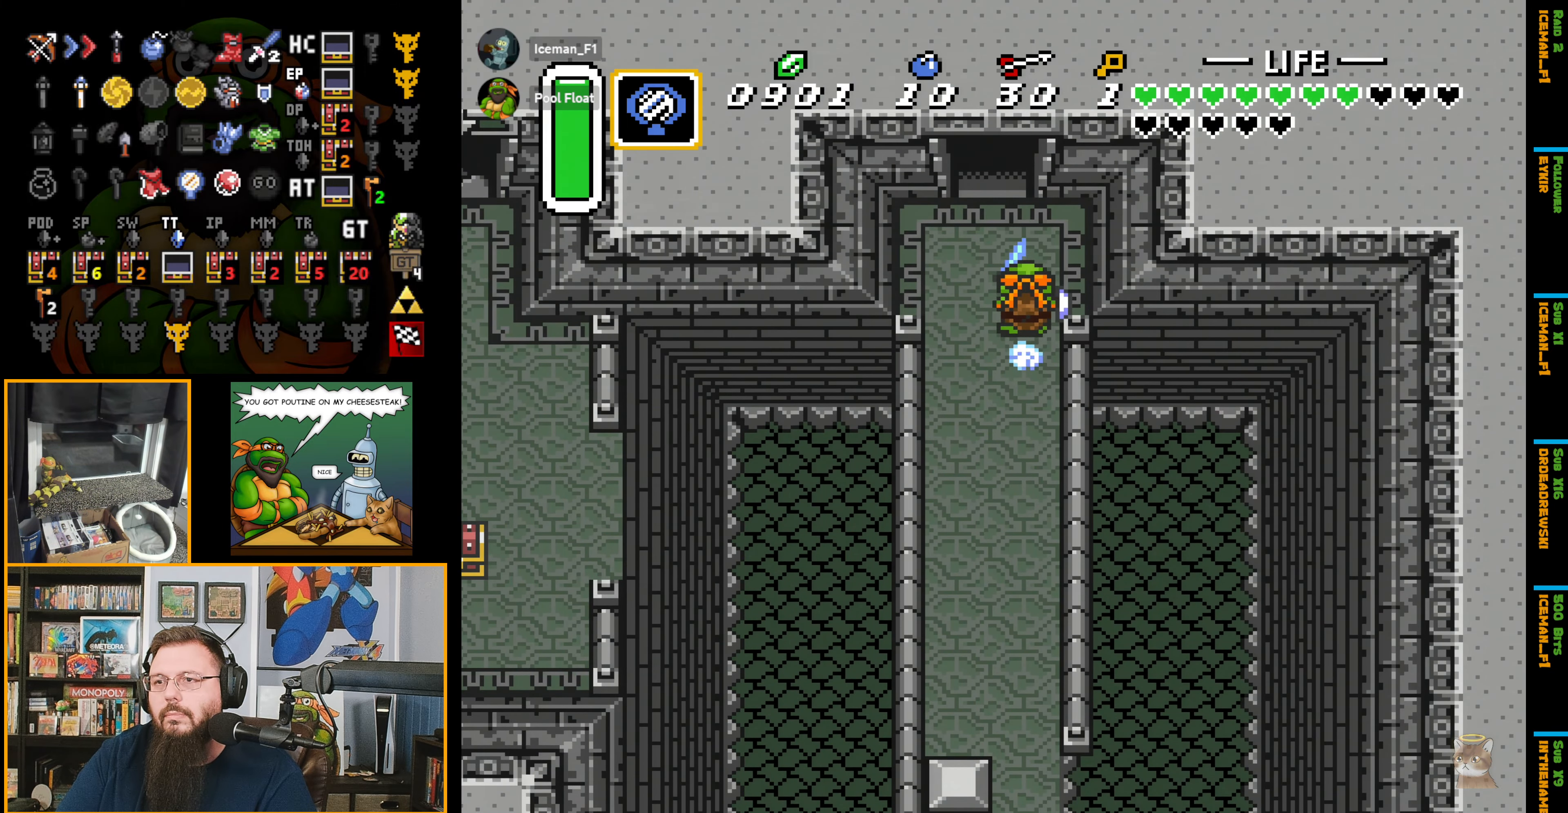
{"buttons": ["A", "DPAD_UP"], "events": []}
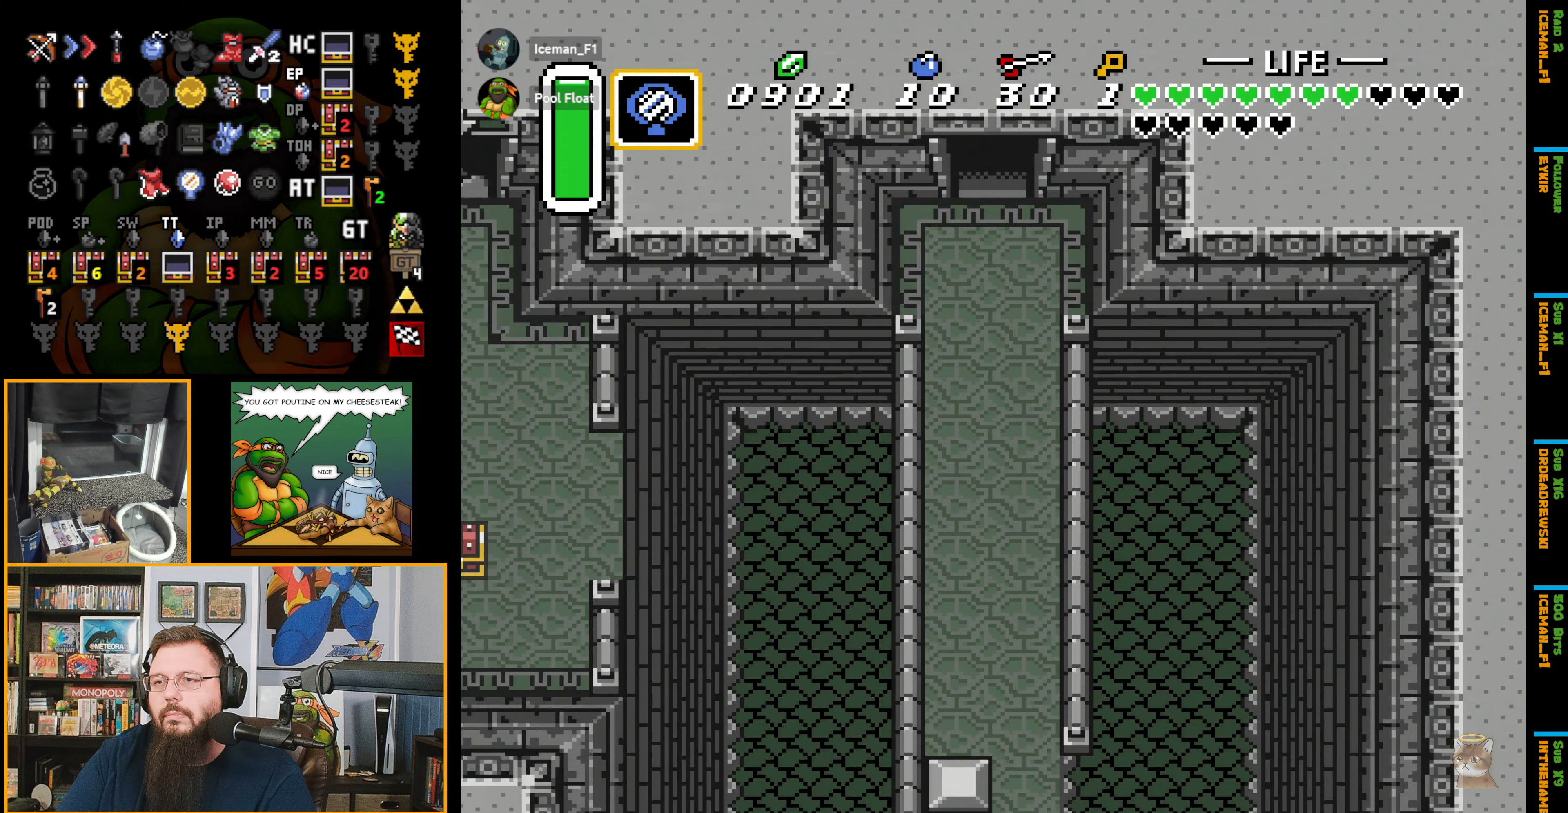
{"buttons": ["A", "DPAD_UP"], "events": [[134, "A", "up"], [134, "DPAD_UP", "up"], [150, "A", "down"], [150, "DPAD_UP", "down"], [234, "DPAD_UP", "up"], [417, "DPAD_UP", "down"]]}
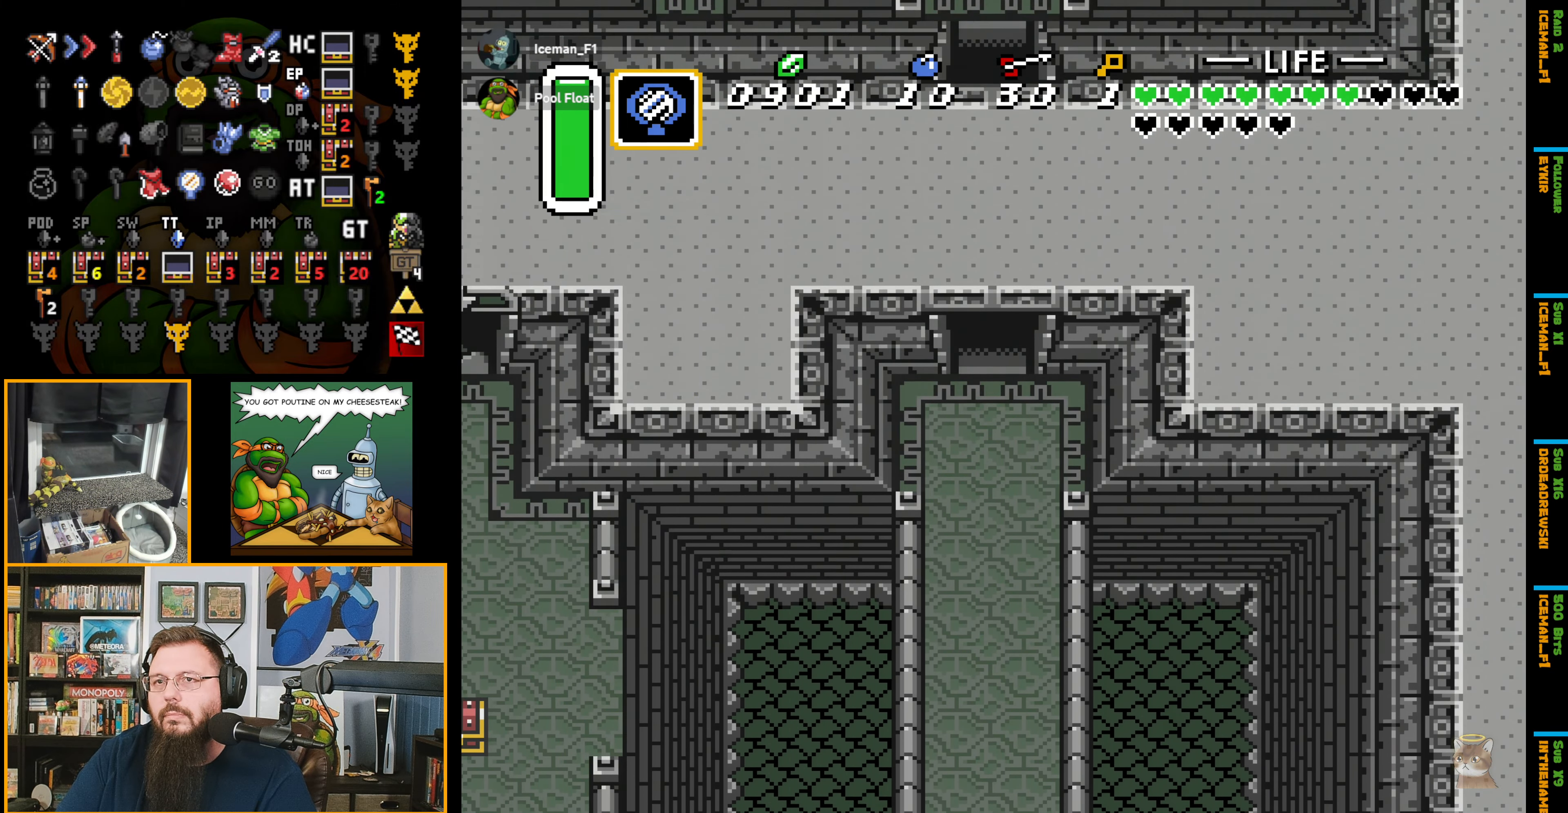
{"buttons": ["DPAD_UP"], "events": [[167, "A", "up"]]}
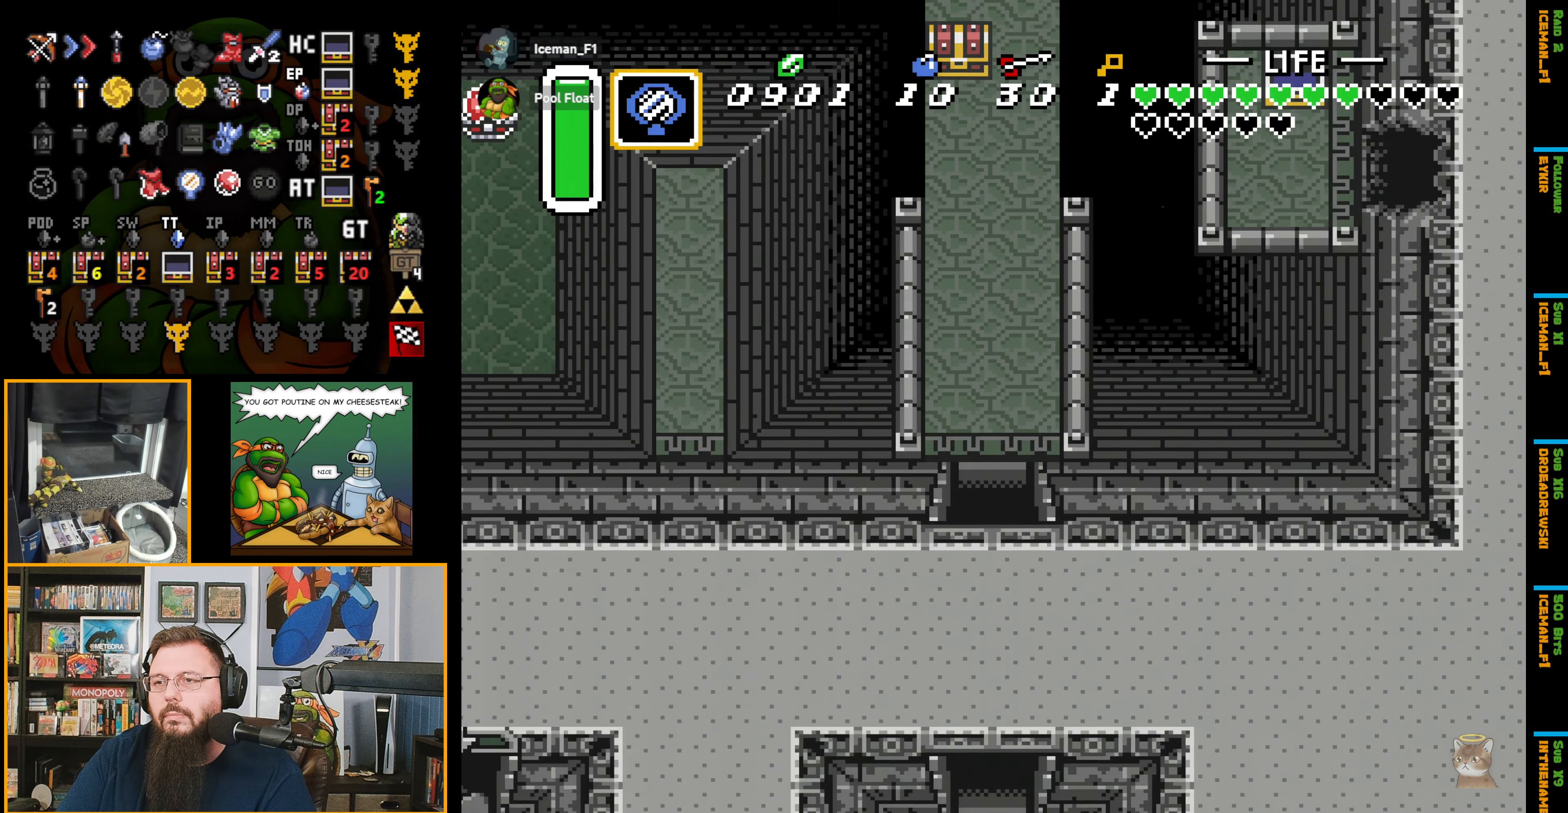
{"buttons": ["DPAD_UP"], "events": []}
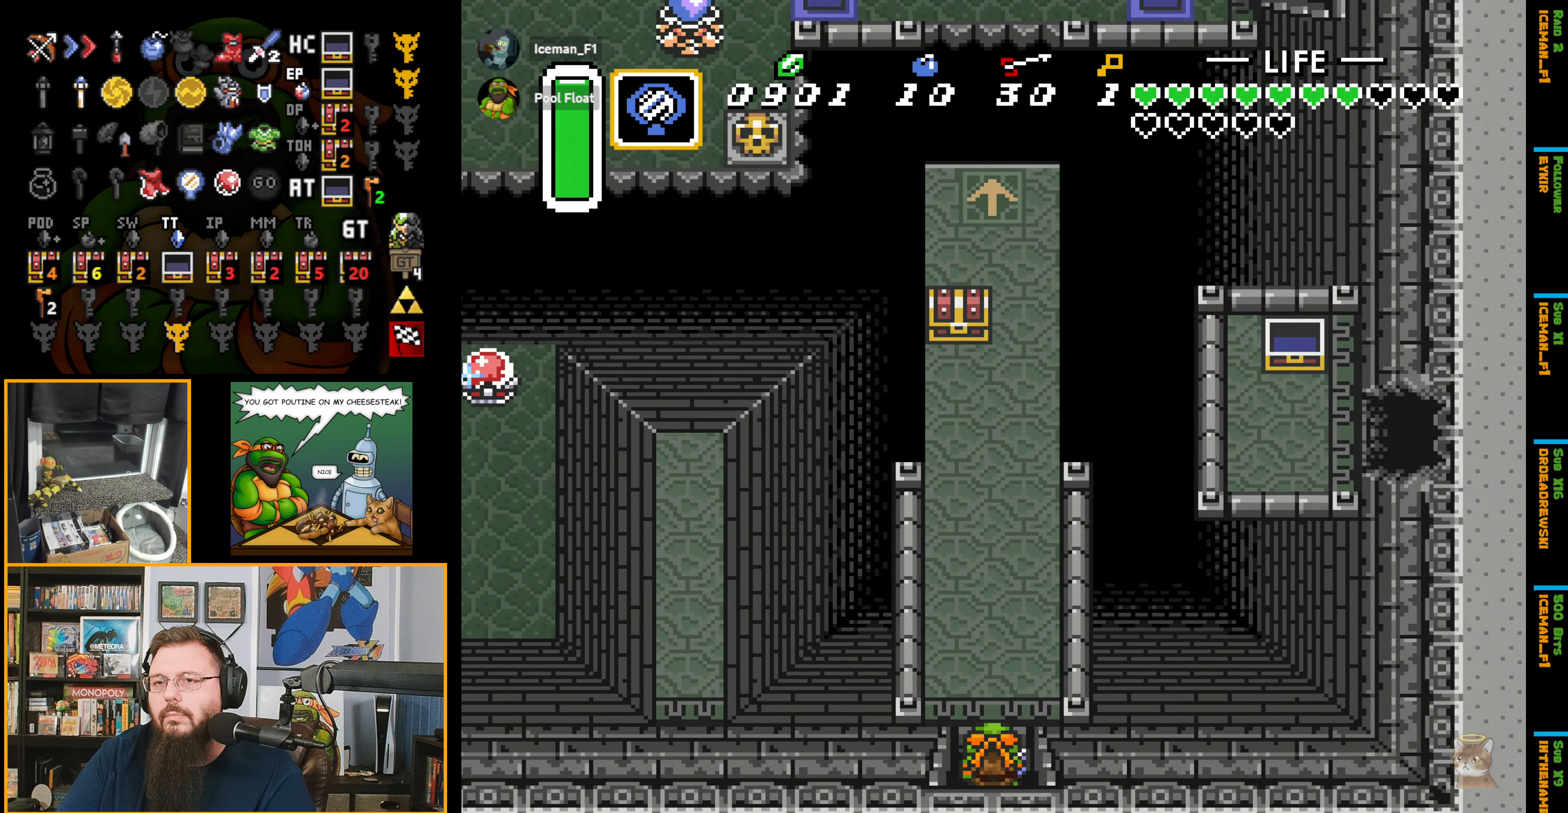
{"buttons": ["DPAD_UP"], "events": [[350, "DPAD_LEFT", "down"], [434, "DPAD_LEFT", "up"]]}
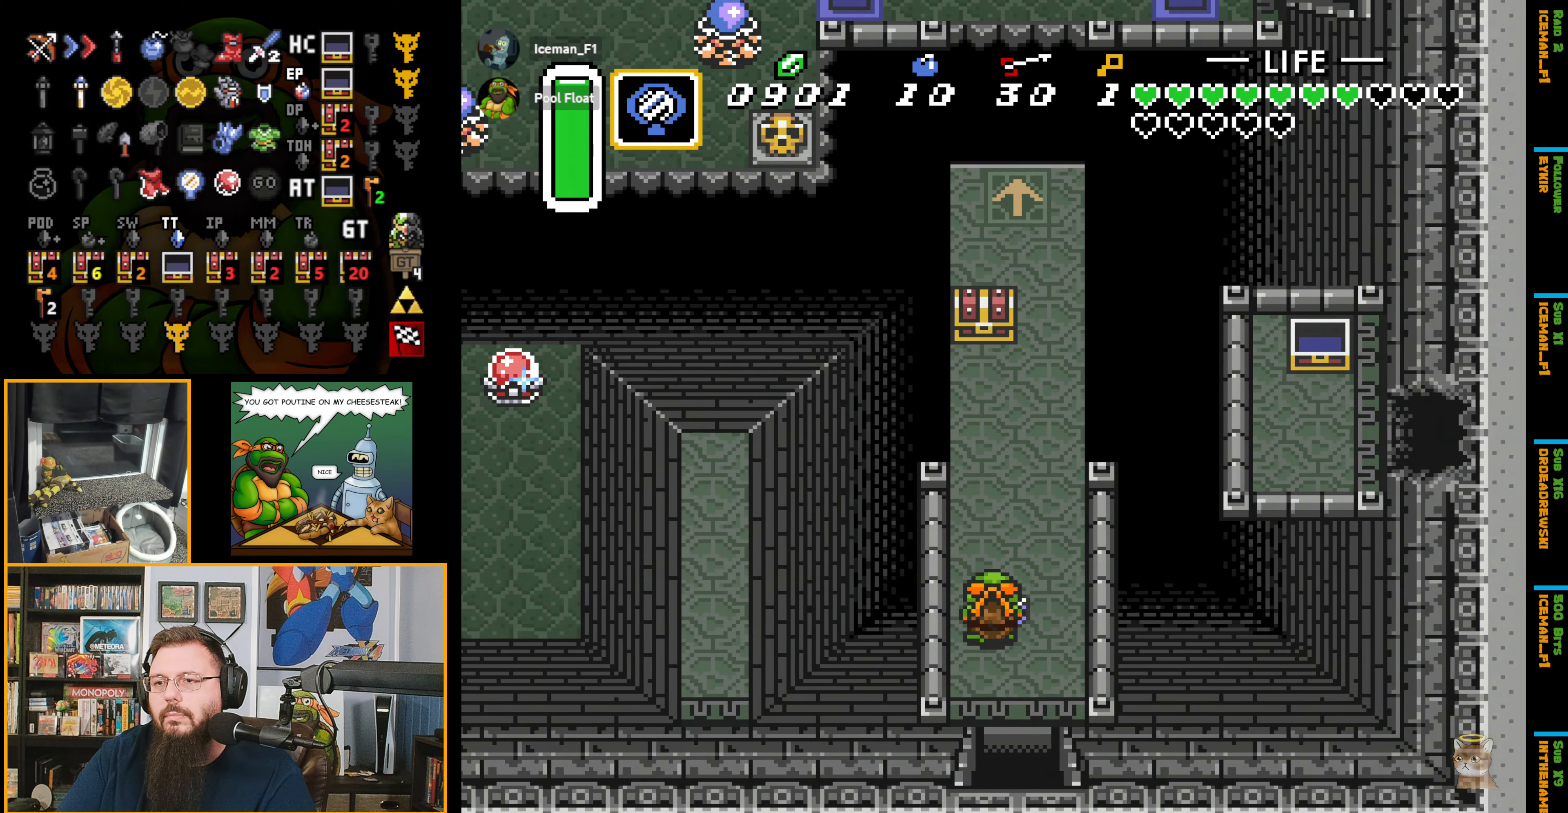
{"buttons": ["DPAD_UP"], "events": []}
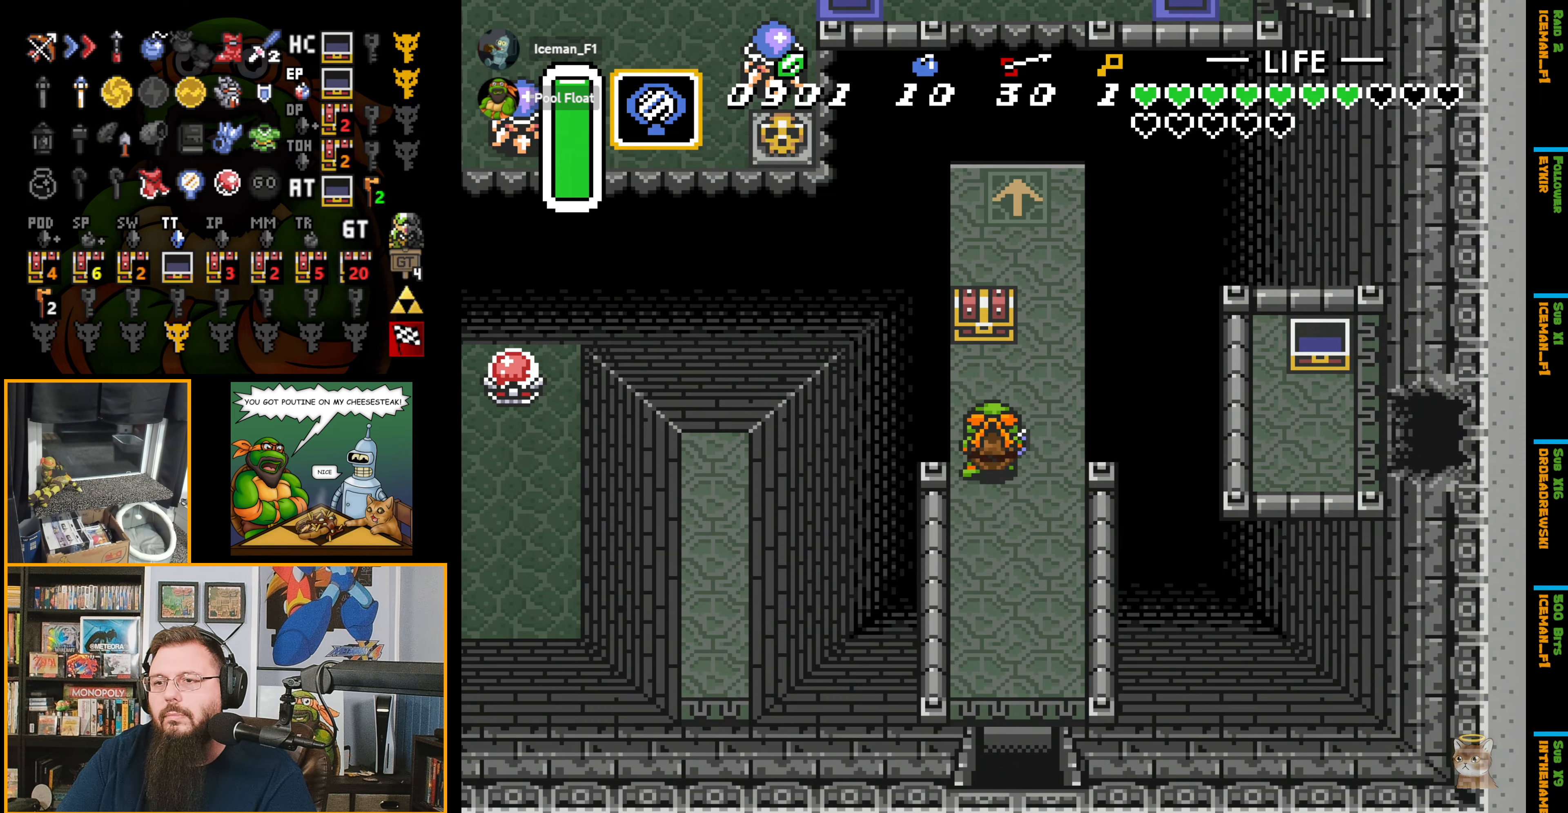
{"buttons": ["DPAD_UP"], "events": [[383, "A", "down"], [400, "A", "up"]]}
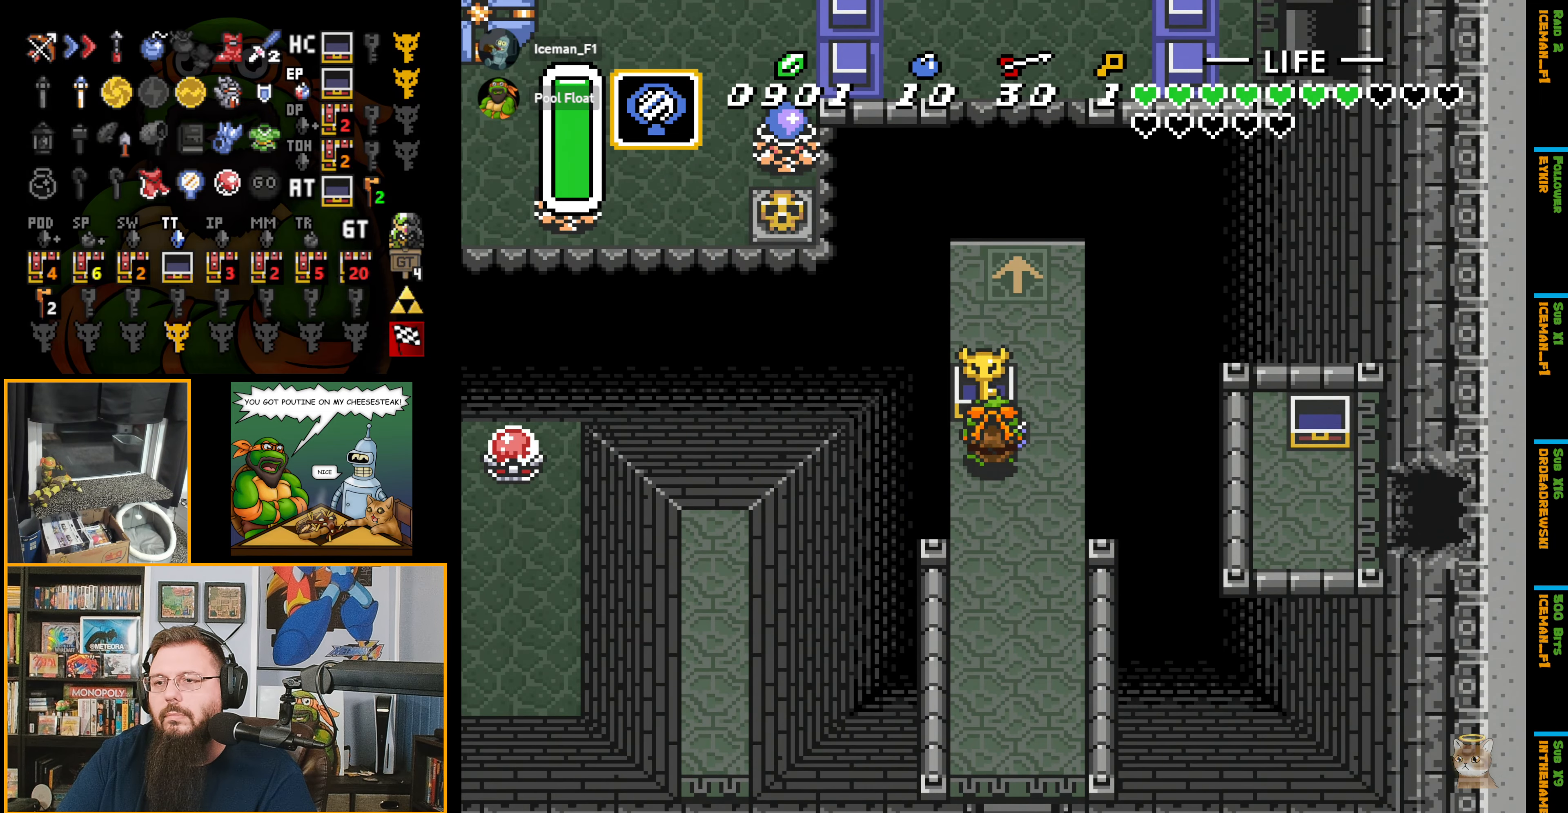
{"buttons": ["DPAD_DOWN"], "events": [[66, "DPAD_UP", "up"], [250, "DPAD_DOWN", "down"]]}
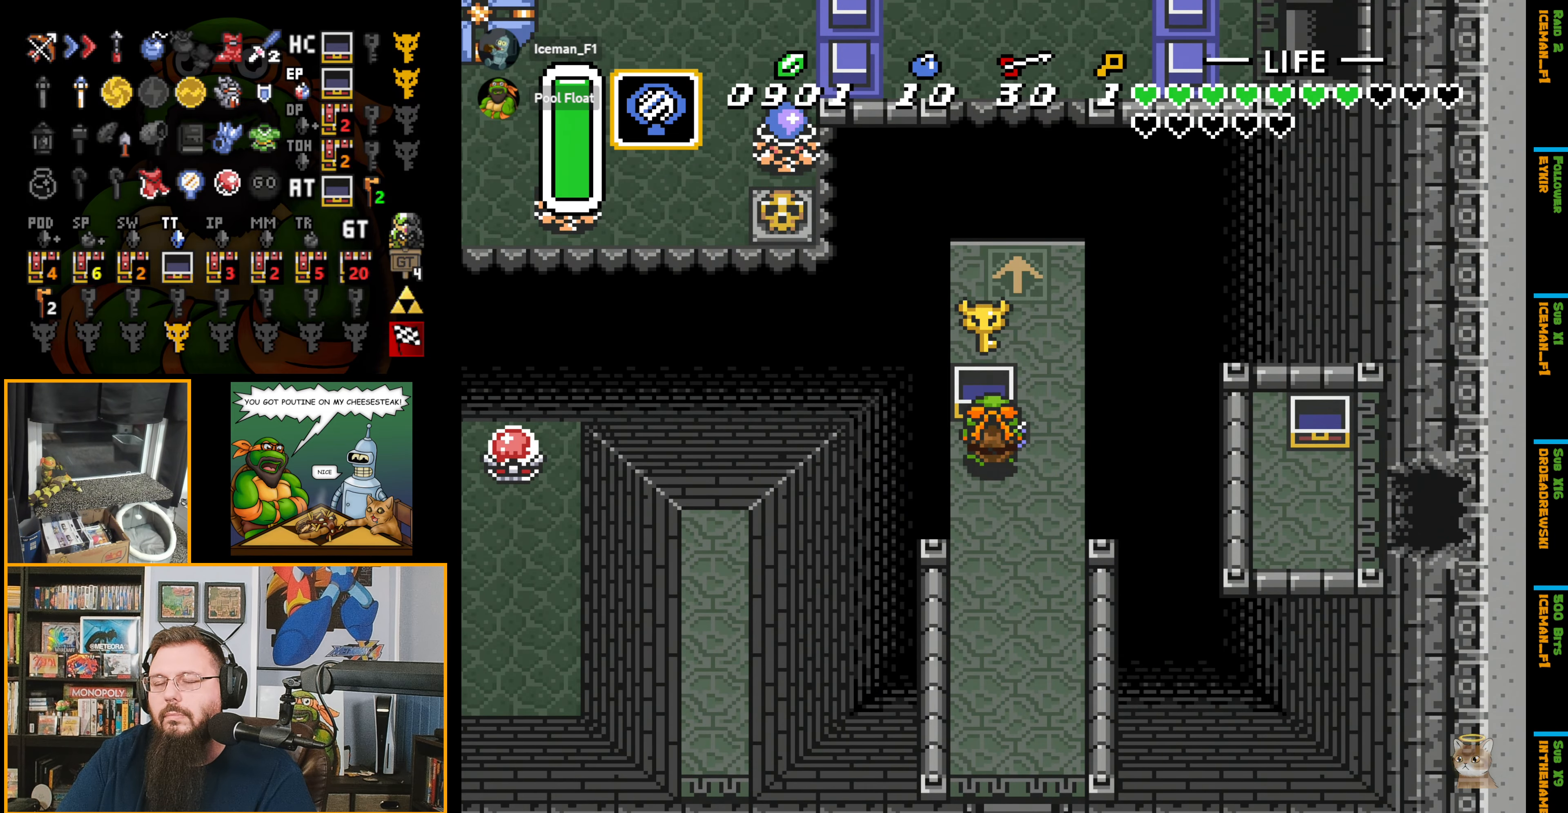
{"buttons": ["DPAD_DOWN", "DPAD_RIGHT"], "events": [[483, "DPAD_RIGHT", "down"]]}
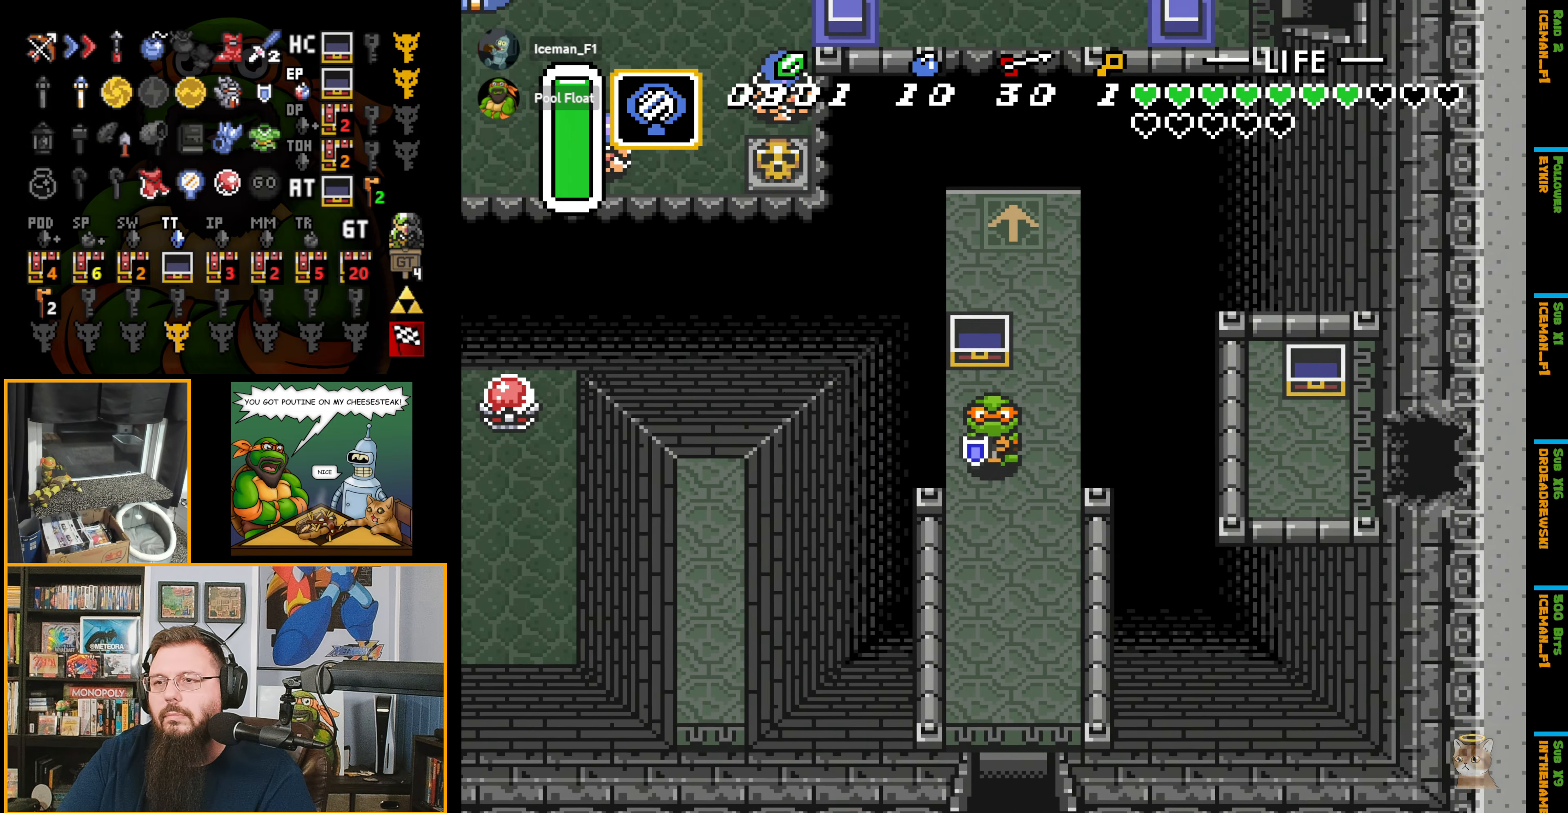
{"buttons": ["A", "DPAD_DOWN"], "events": [[33, "A", "down"], [33, "DPAD_RIGHT", "up"]]}
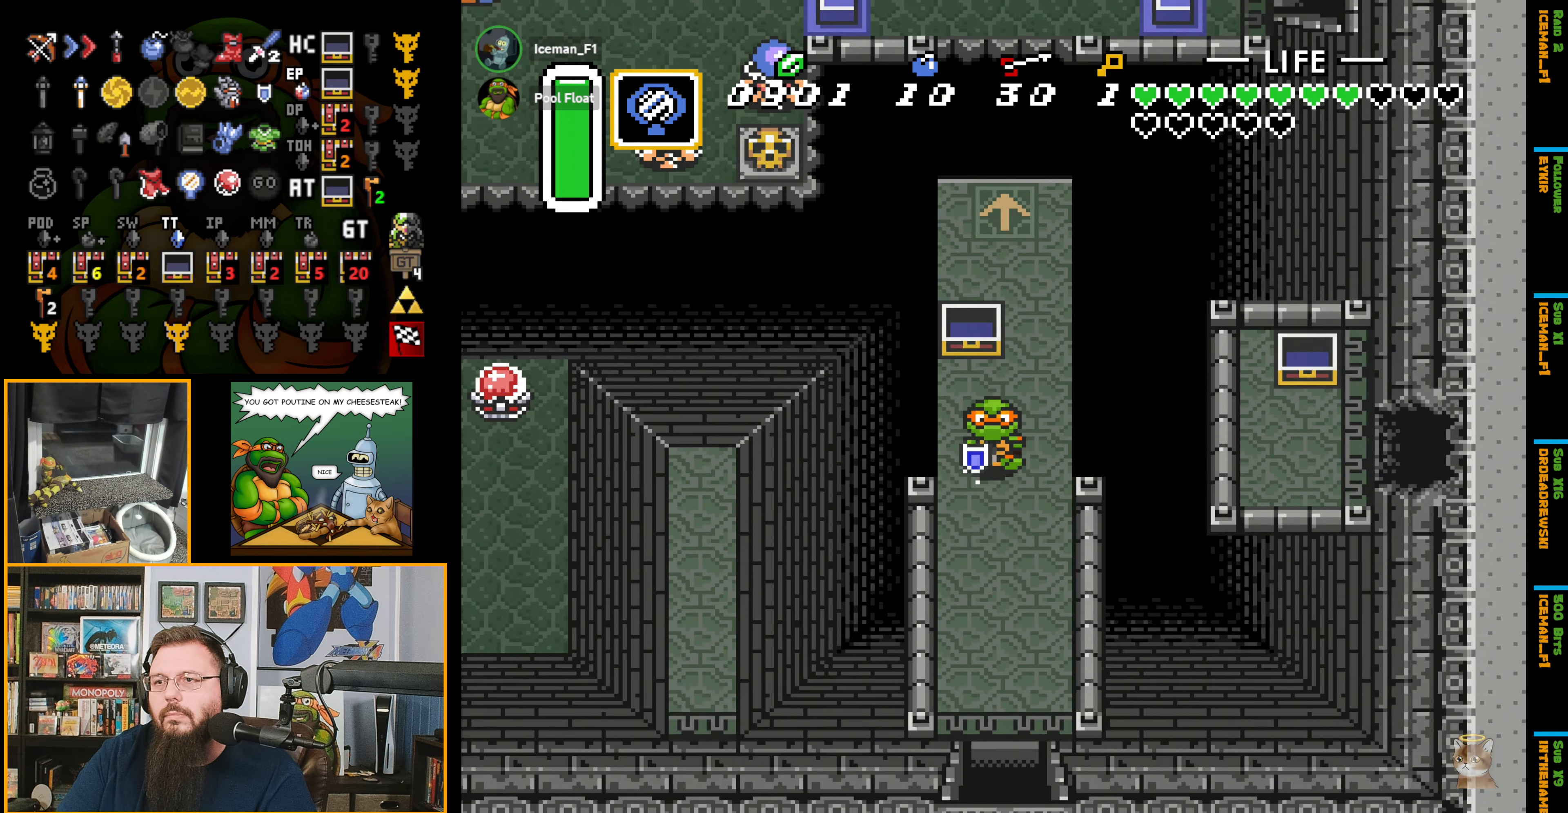
{"buttons": ["A", "DPAD_DOWN"], "events": []}
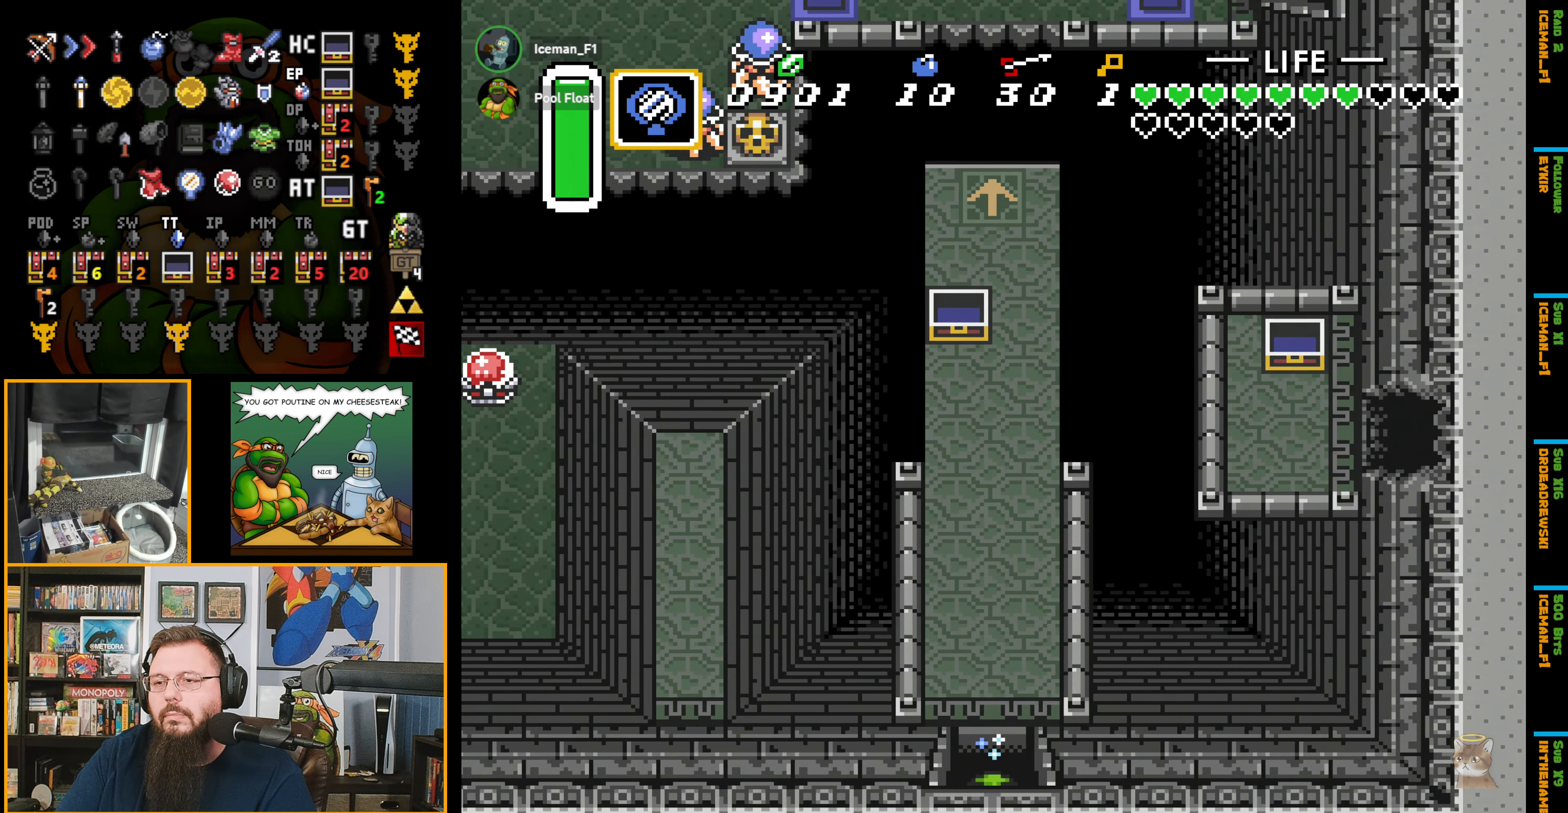
{"buttons": ["A"], "events": [[283, "A", "up"], [283, "DPAD_DOWN", "up"], [300, "A", "down"], [300, "DPAD_DOWN", "down"], [416, "DPAD_DOWN", "up"]]}
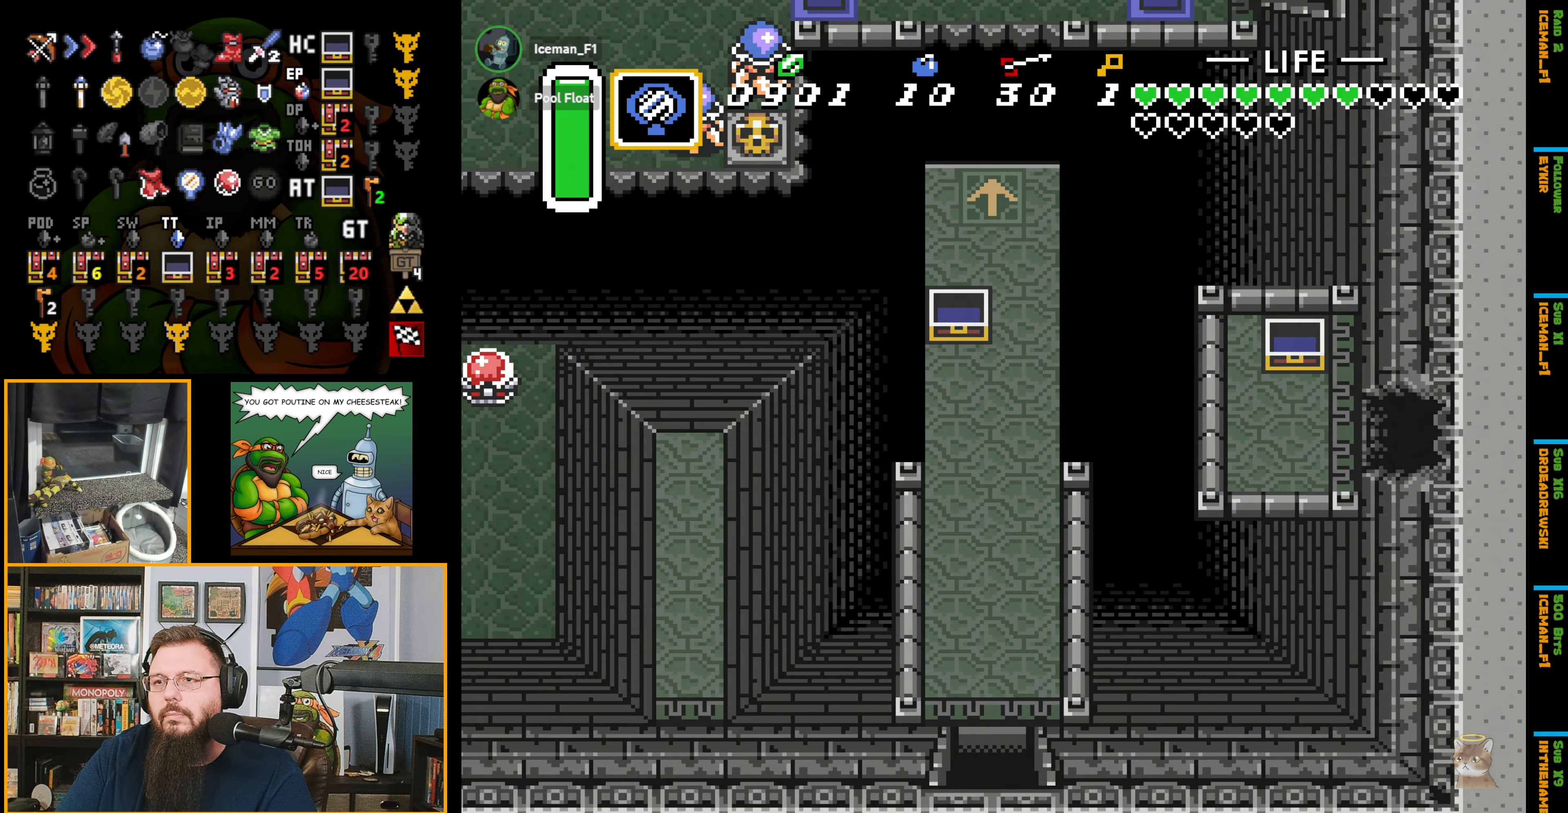
{"buttons": ["DPAD_DOWN"], "events": [[183, "DPAD_DOWN", "down"], [333, "A", "up"]]}